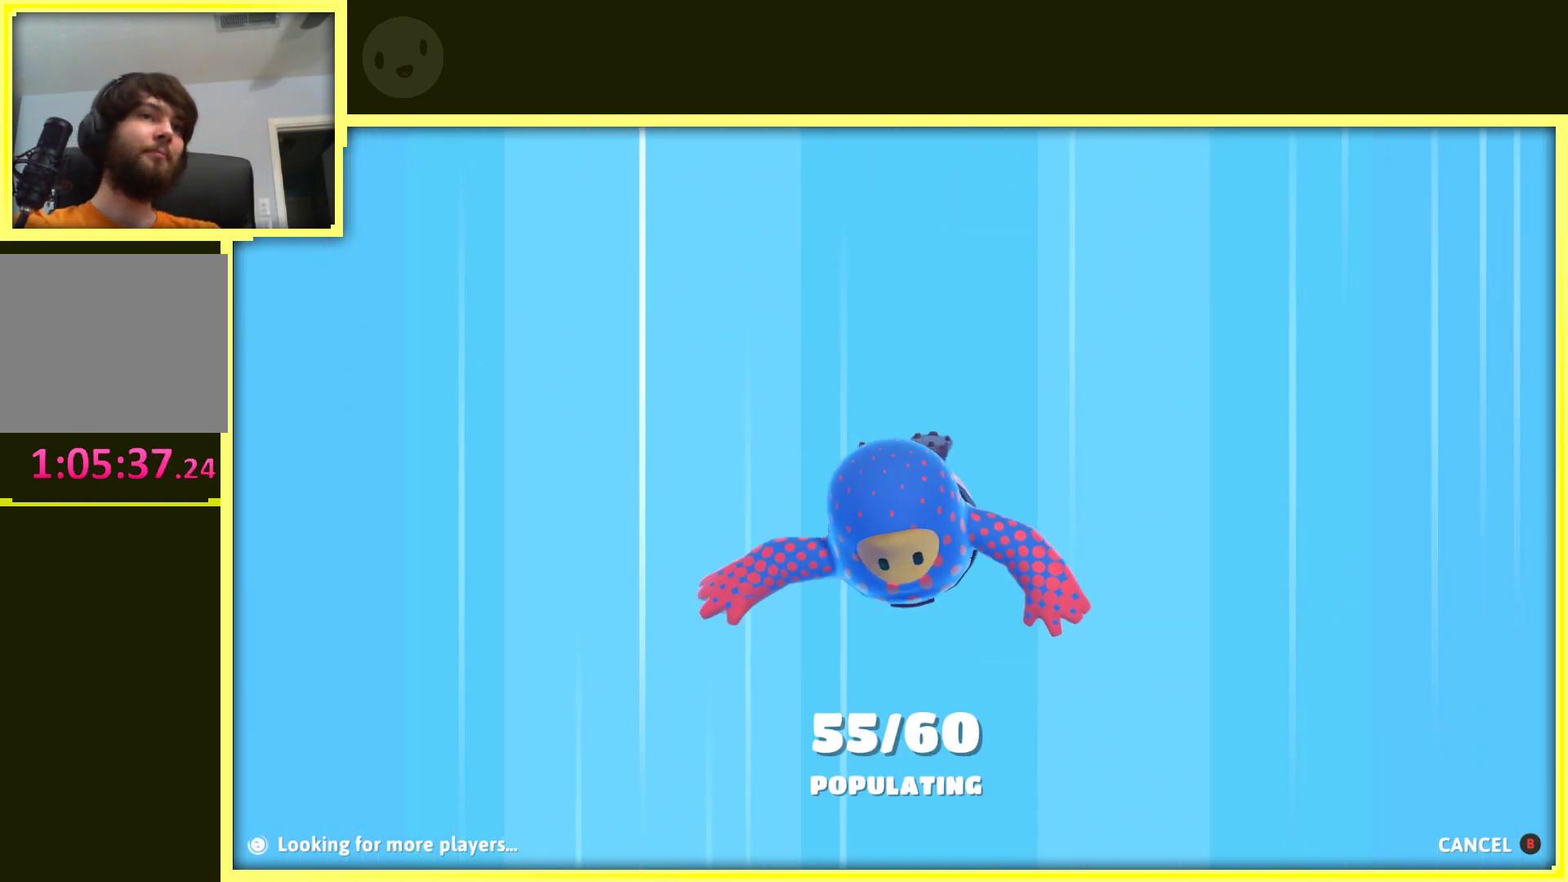
Gameplay with a controller (Xbox layout); each line is a JSON object with the inputs held at the frame after it. "events" lists button and stick changes between this image and that frame as [ms after this image, input, new state], when the widget could be followed in between. Not read: L3 R3.
{"buttons": [], "left_stick": "center", "right_stick": "center", "events": [[250, "A", "down"], [500, "A", "up"]]}
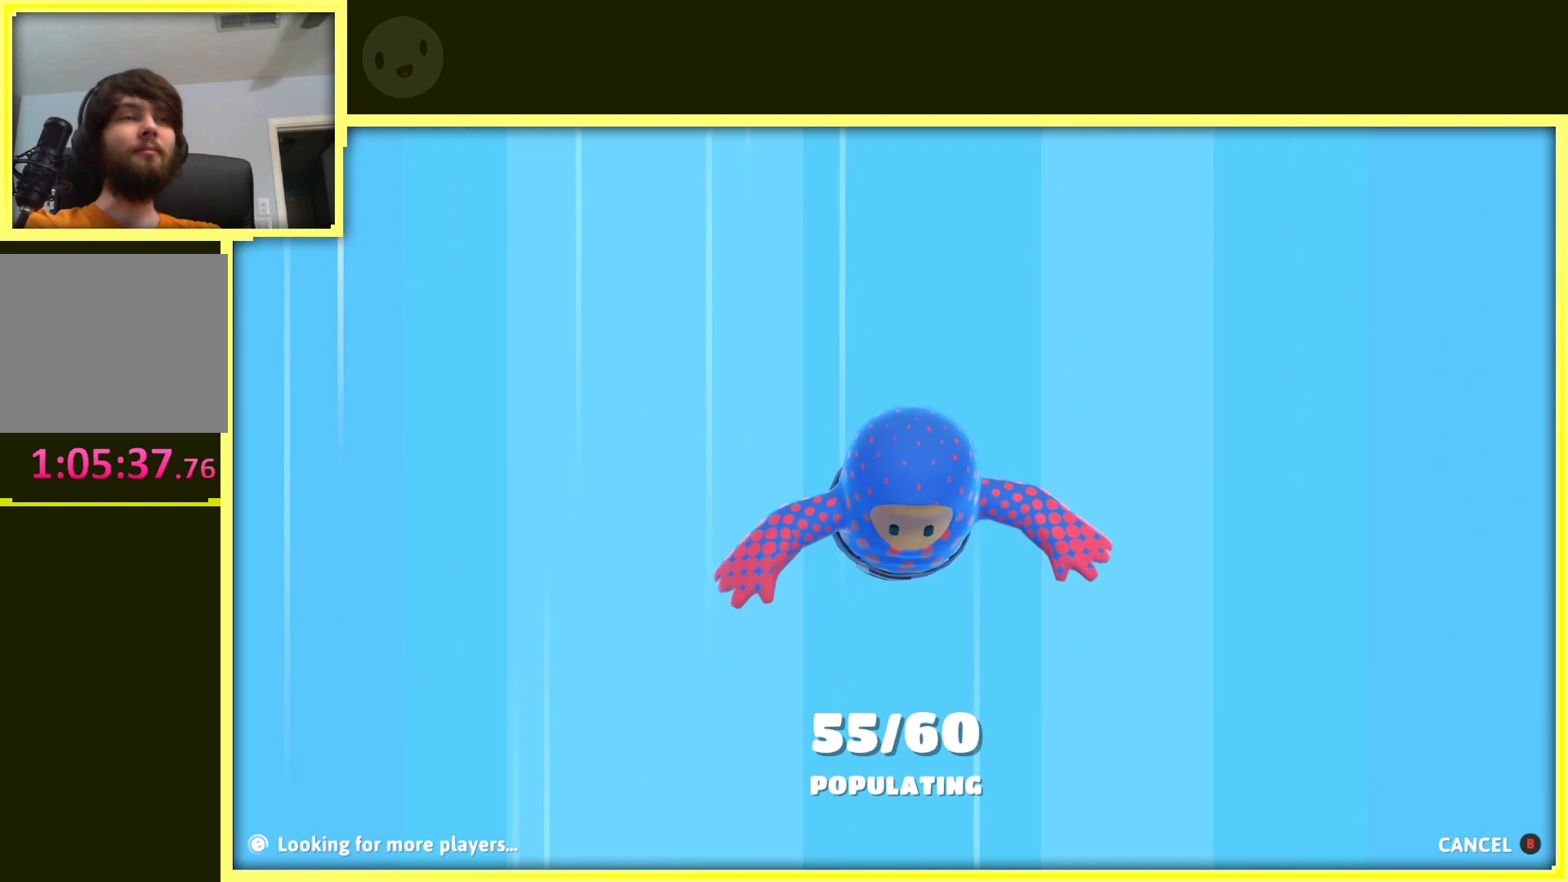
{"buttons": [], "left_stick": "up-right", "right_stick": "center", "events": [[317, "left_stick", "up-right"]]}
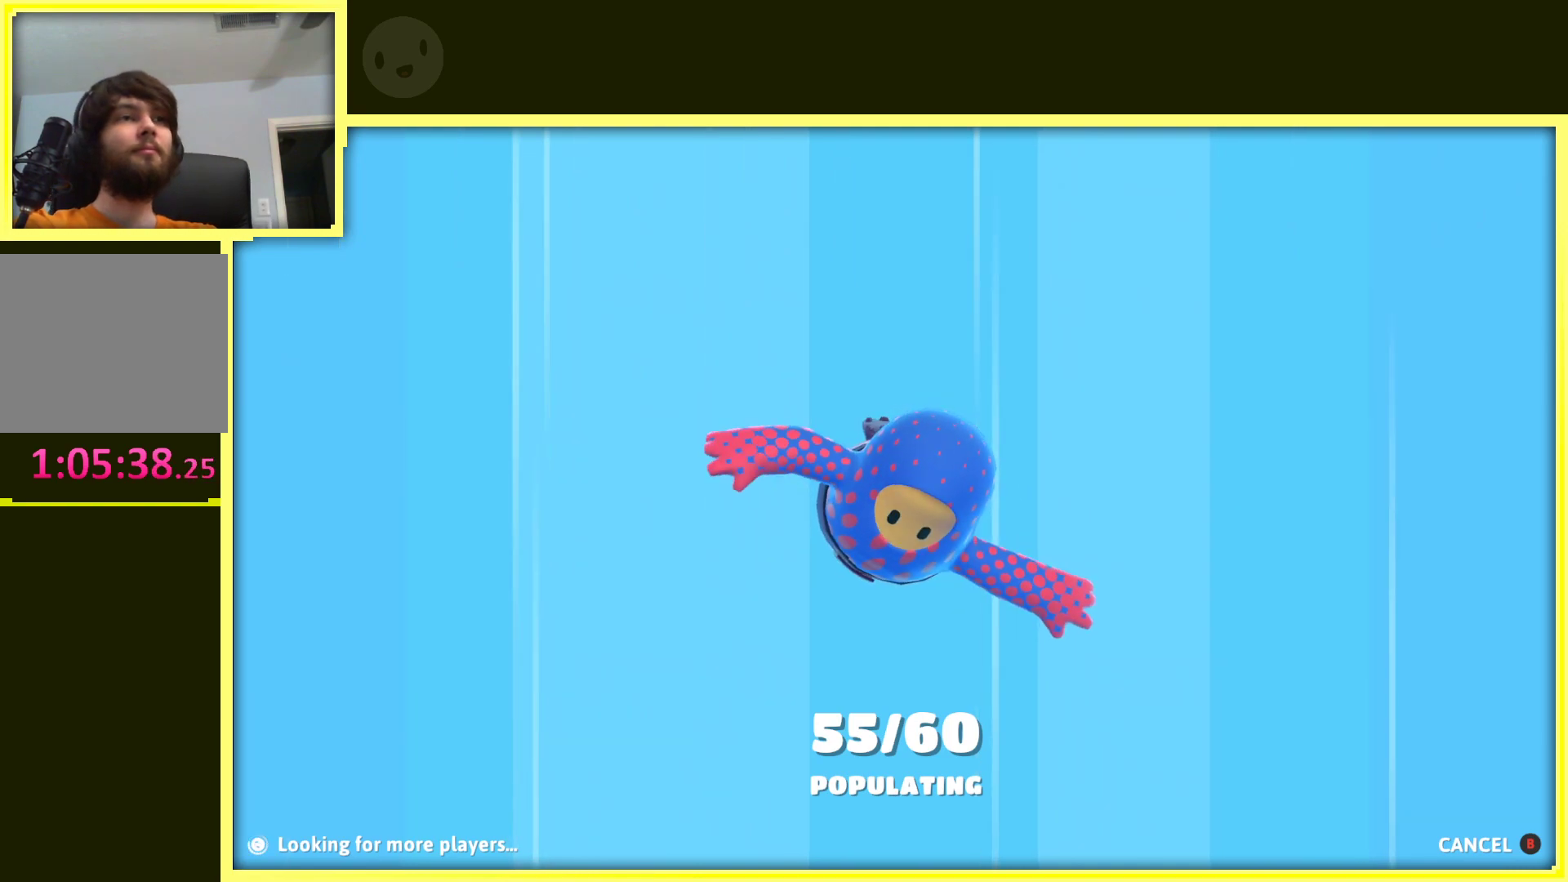
{"buttons": [], "left_stick": "right", "right_stick": "center", "events": [[67, "left_stick", "up"], [233, "left_stick", "left"], [350, "left_stick", "down"], [500, "left_stick", "right"]]}
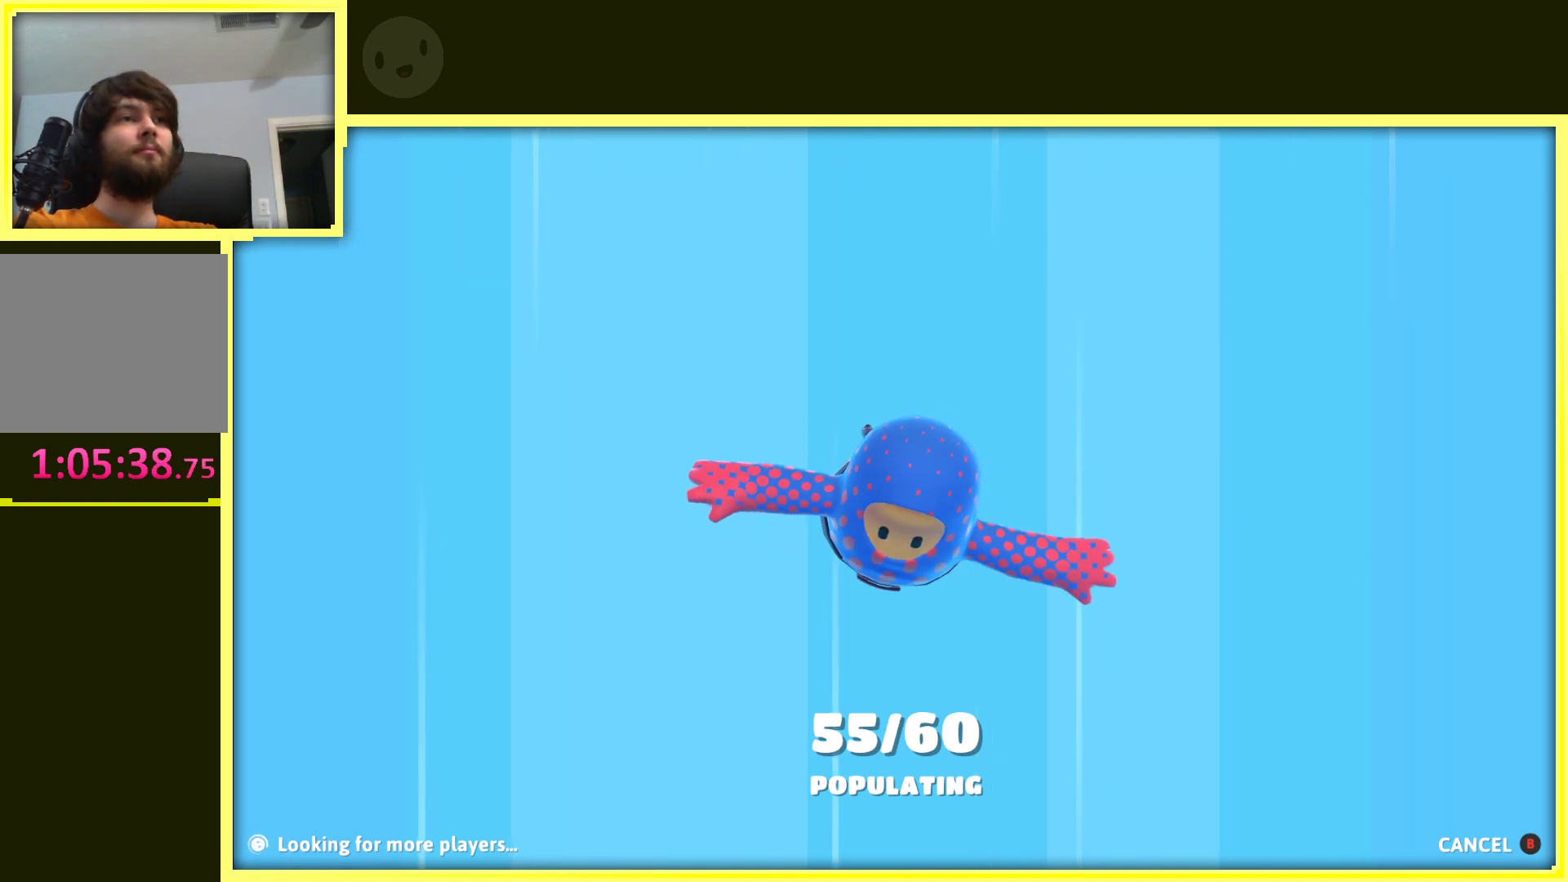
{"buttons": [], "left_stick": "up-left", "right_stick": "center", "events": [[100, "left_stick", "up-right"], [267, "left_stick", "up"], [400, "left_stick", "up-left"]]}
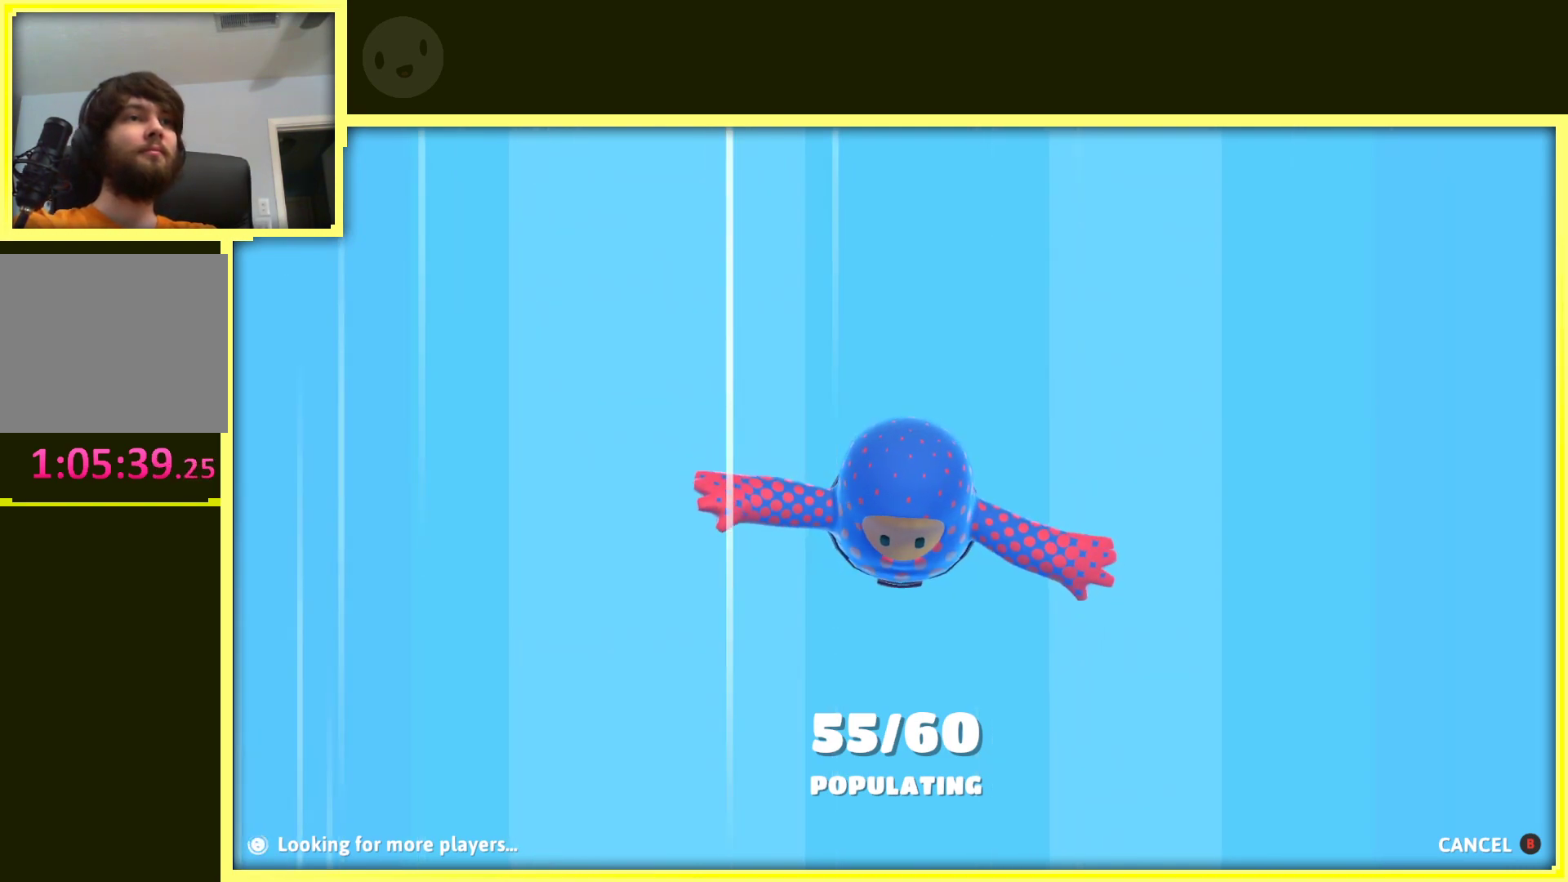
{"buttons": [], "left_stick": "up-right", "right_stick": "center", "events": [[100, "left_stick", "down-left"], [250, "left_stick", "right"], [383, "left_stick", "up-right"]]}
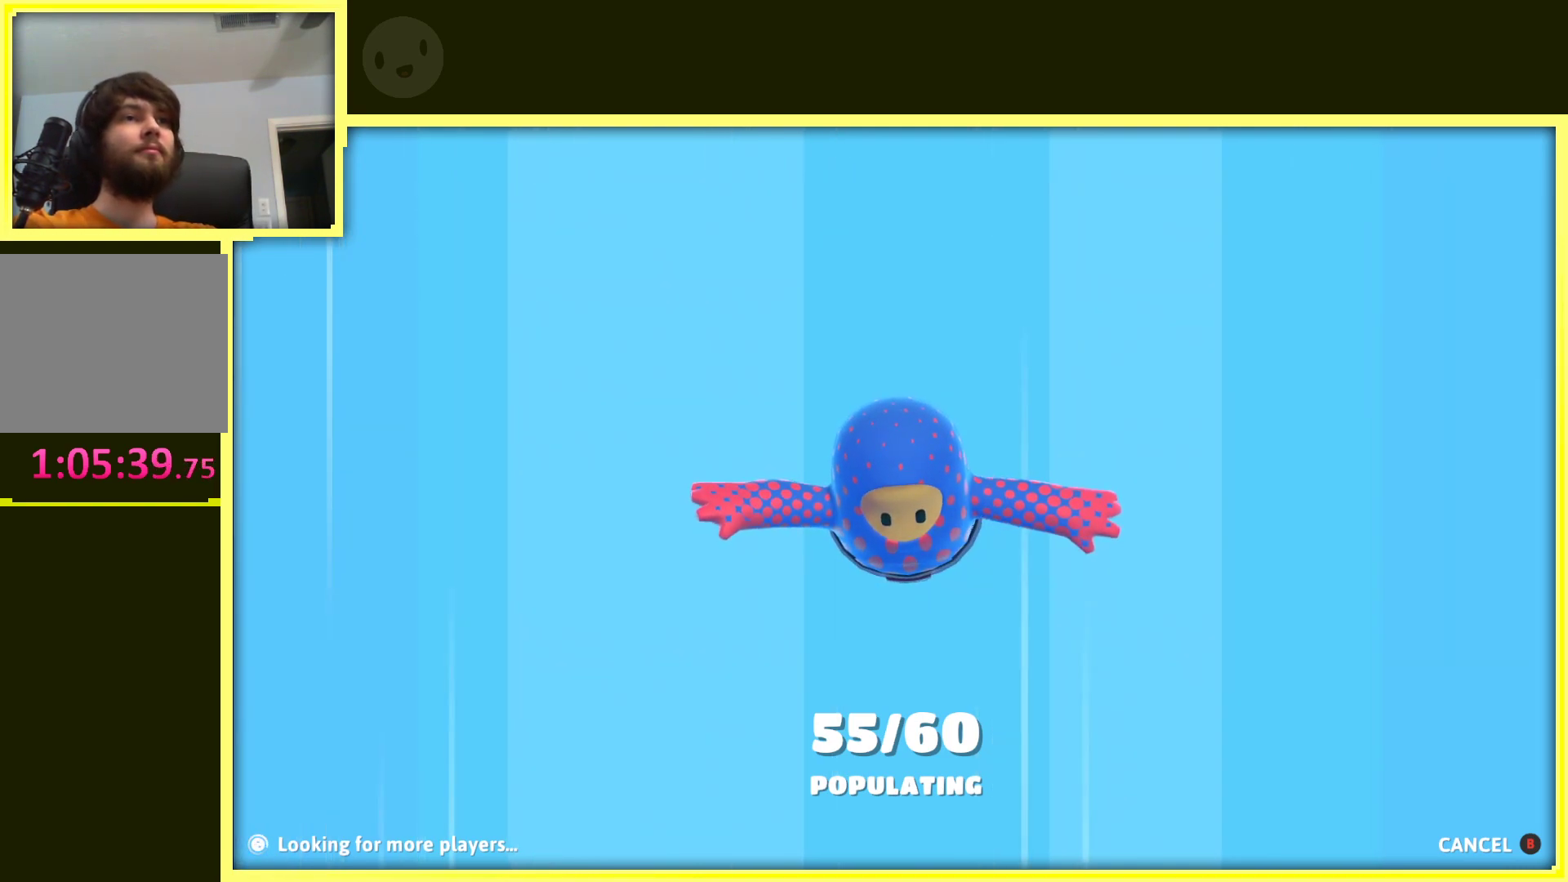
{"buttons": [], "left_stick": "up-left", "right_stick": "center", "events": [[100, "left_stick", "up"], [317, "left_stick", "up-left"]]}
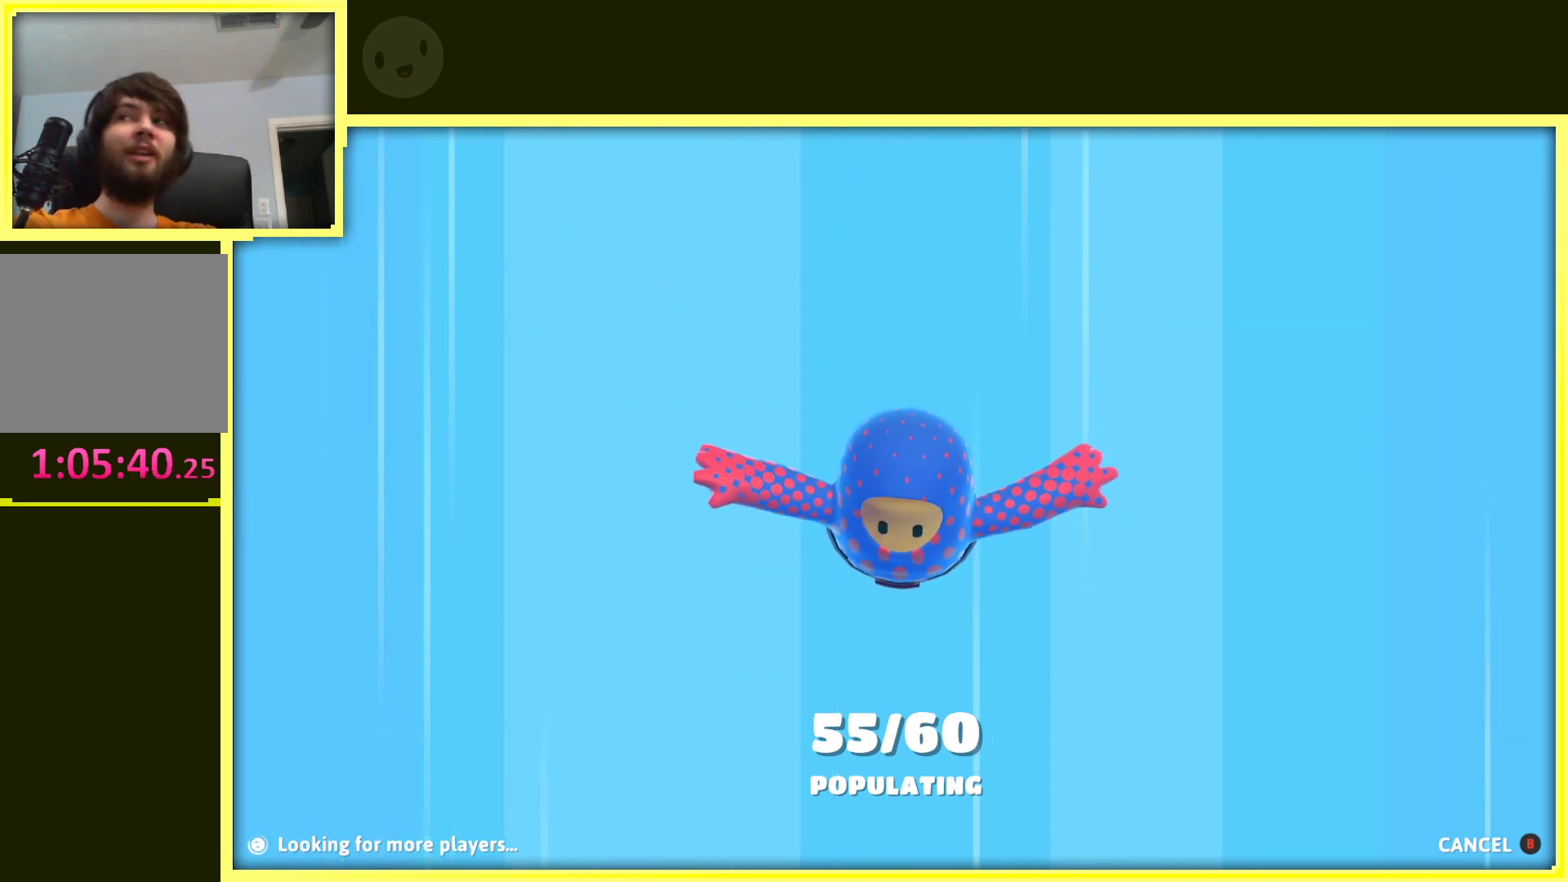
{"buttons": [], "left_stick": "up-right", "right_stick": "center", "events": [[33, "left_stick", "down-left"], [167, "left_stick", "down-right"], [217, "left_stick", "right"], [450, "left_stick", "up-right"]]}
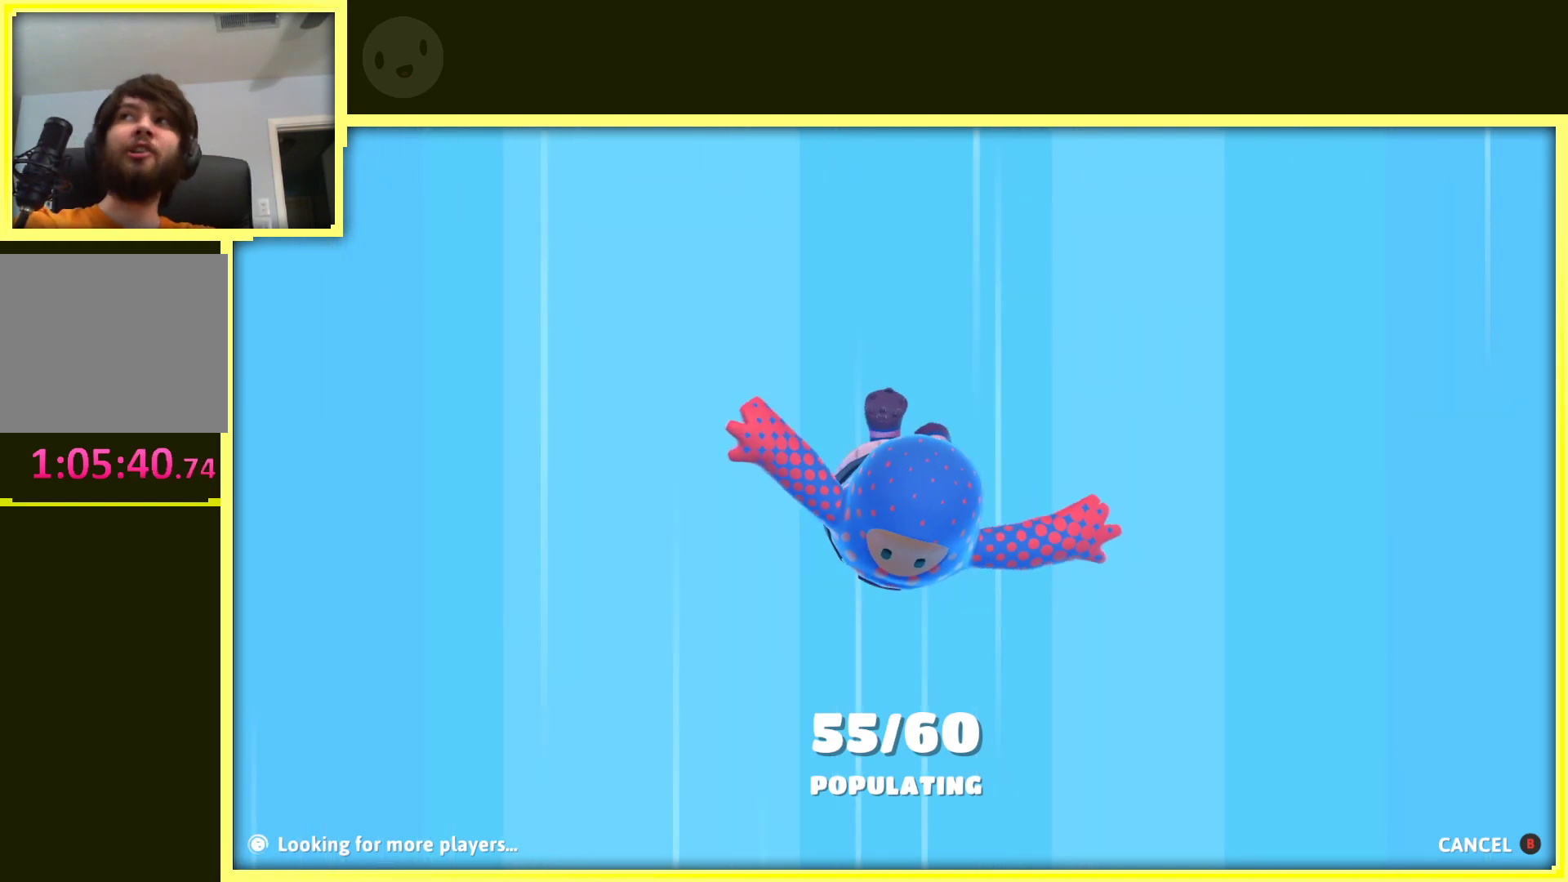
{"buttons": [], "left_stick": "down-left", "right_stick": "center", "events": [[200, "left_stick", "up"], [317, "left_stick", "up-left"], [500, "left_stick", "down-left"]]}
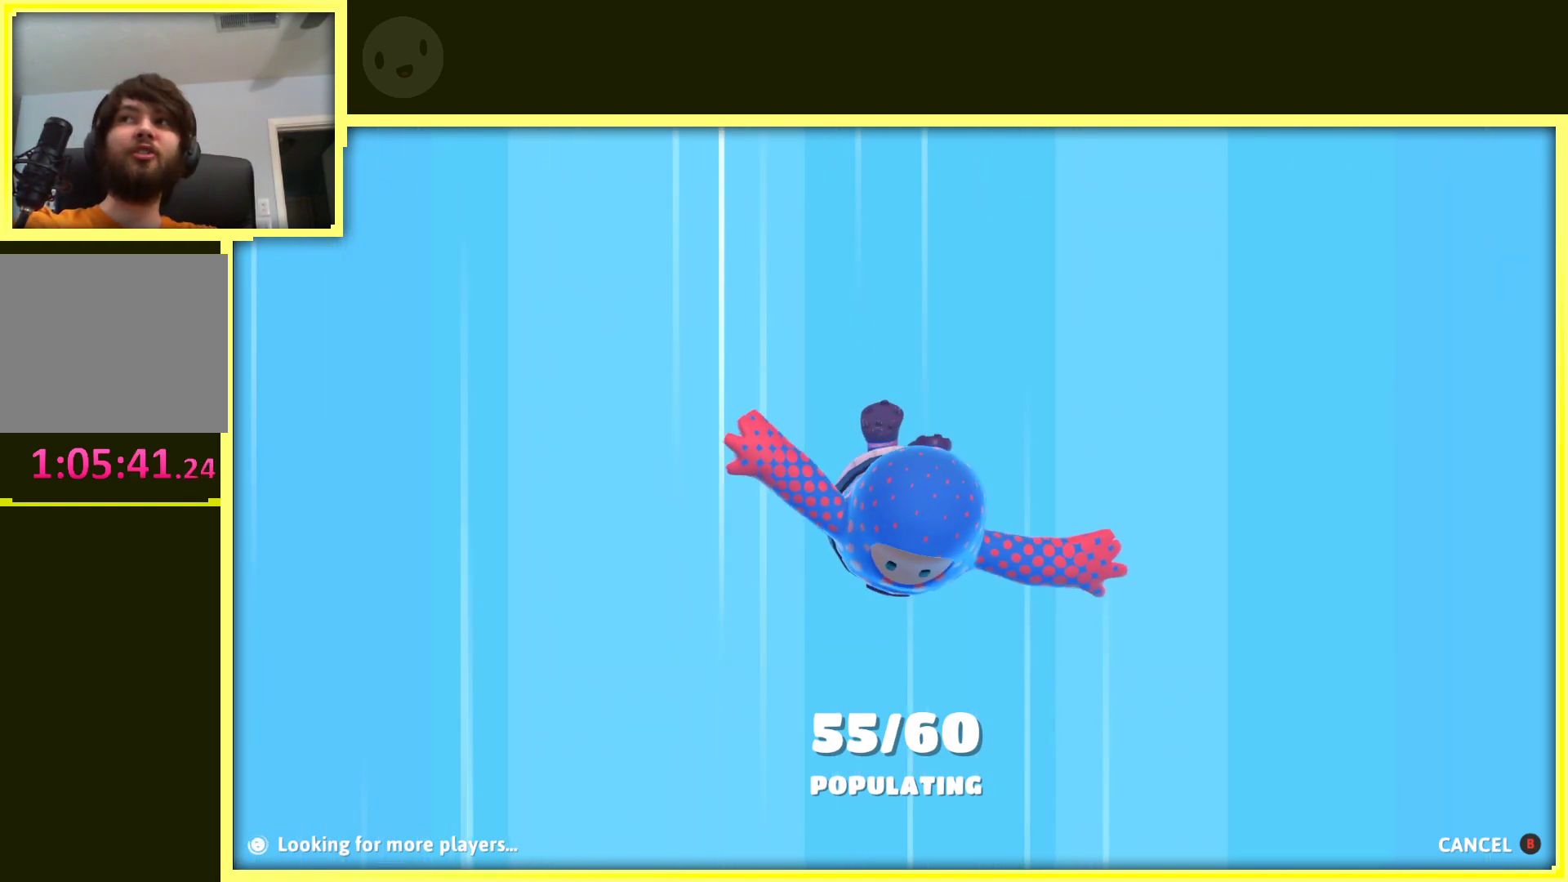
{"buttons": [], "left_stick": "up-right", "right_stick": "center", "events": [[67, "left_stick", "down"], [233, "left_stick", "right"], [350, "left_stick", "up-right"]]}
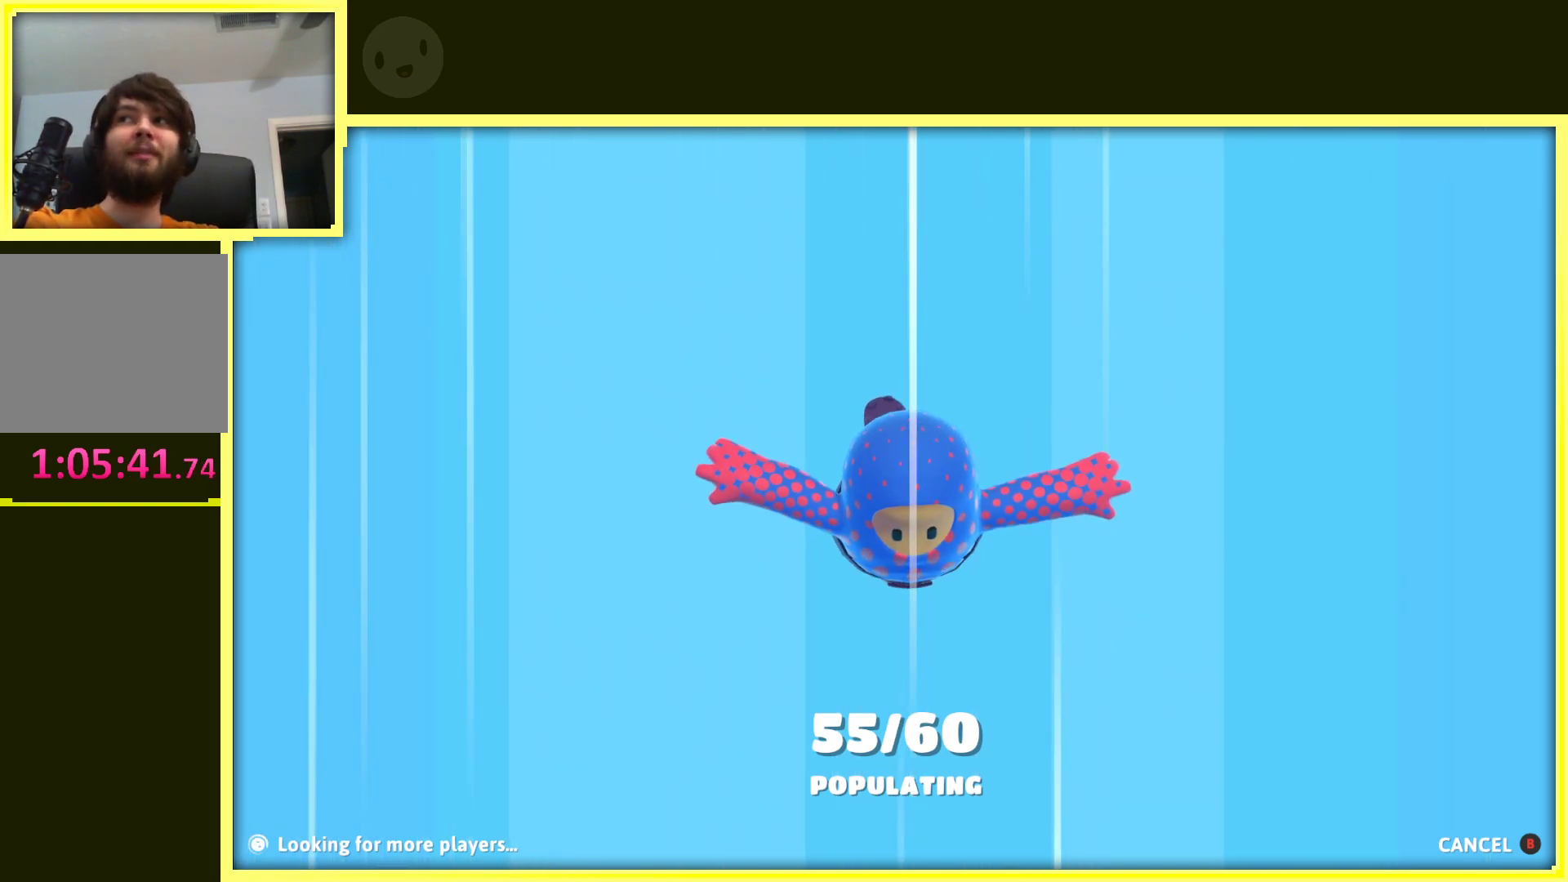
{"buttons": [], "left_stick": "up", "right_stick": "center", "events": [[50, "left_stick", "up"]]}
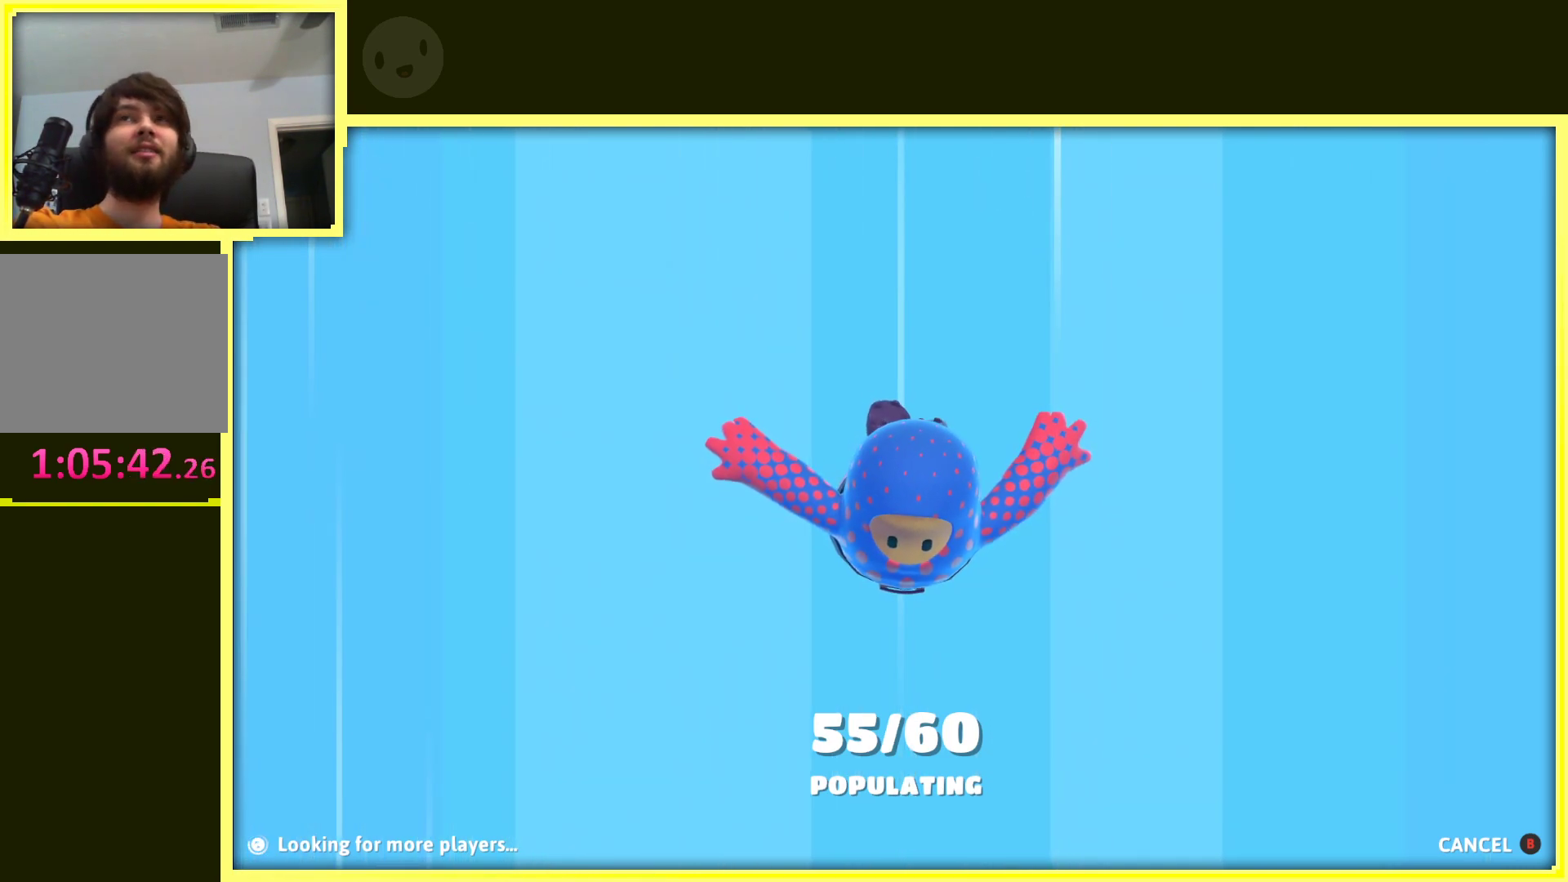
{"buttons": [], "left_stick": "up", "right_stick": "center", "events": []}
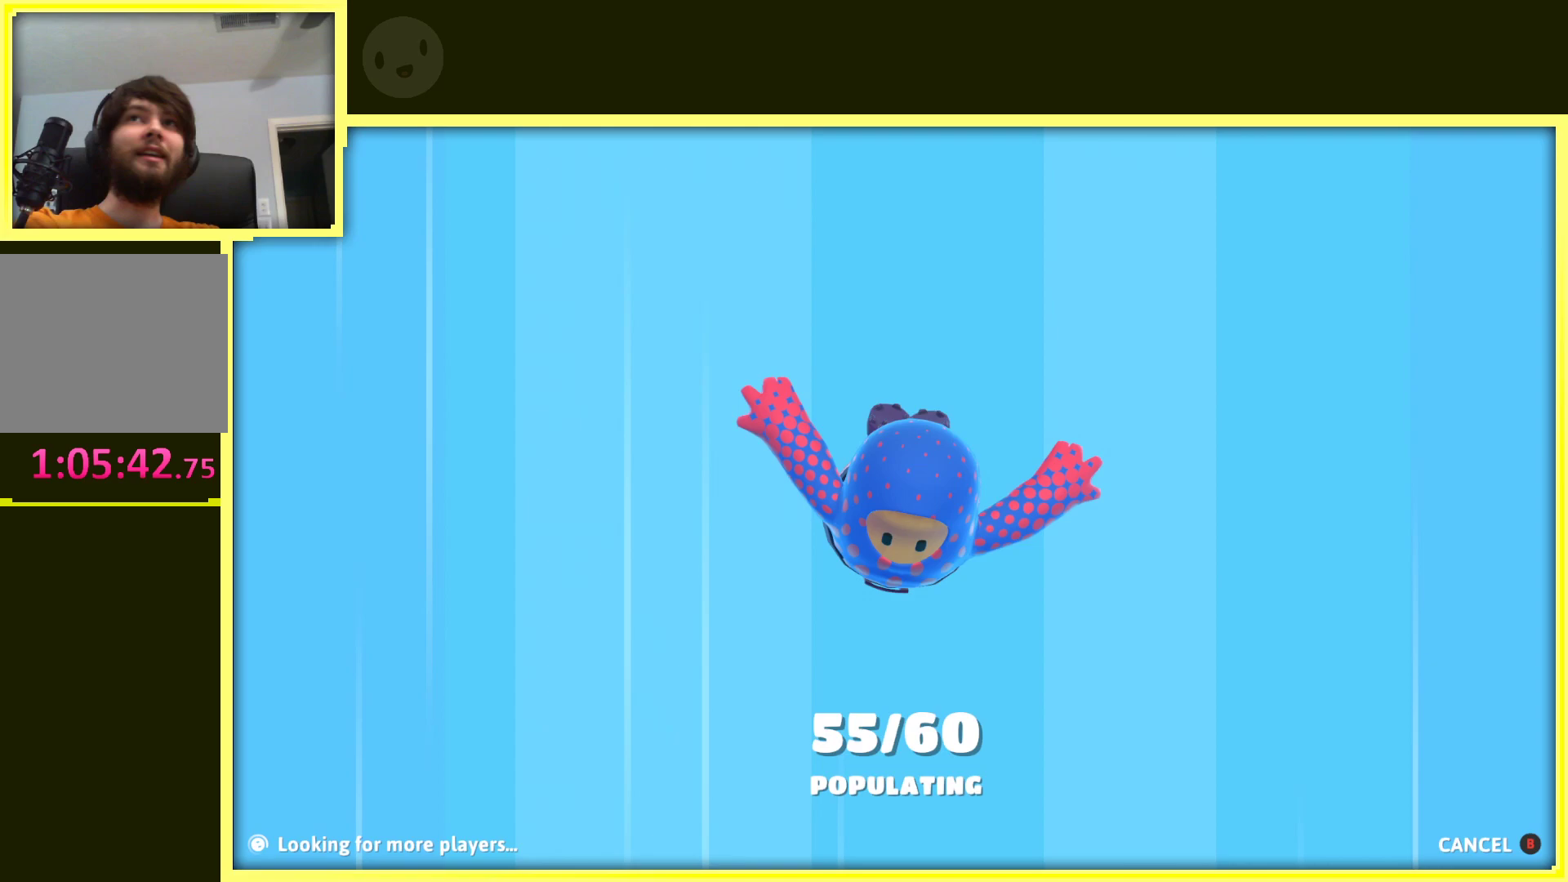
{"buttons": [], "left_stick": "up", "right_stick": "center", "events": []}
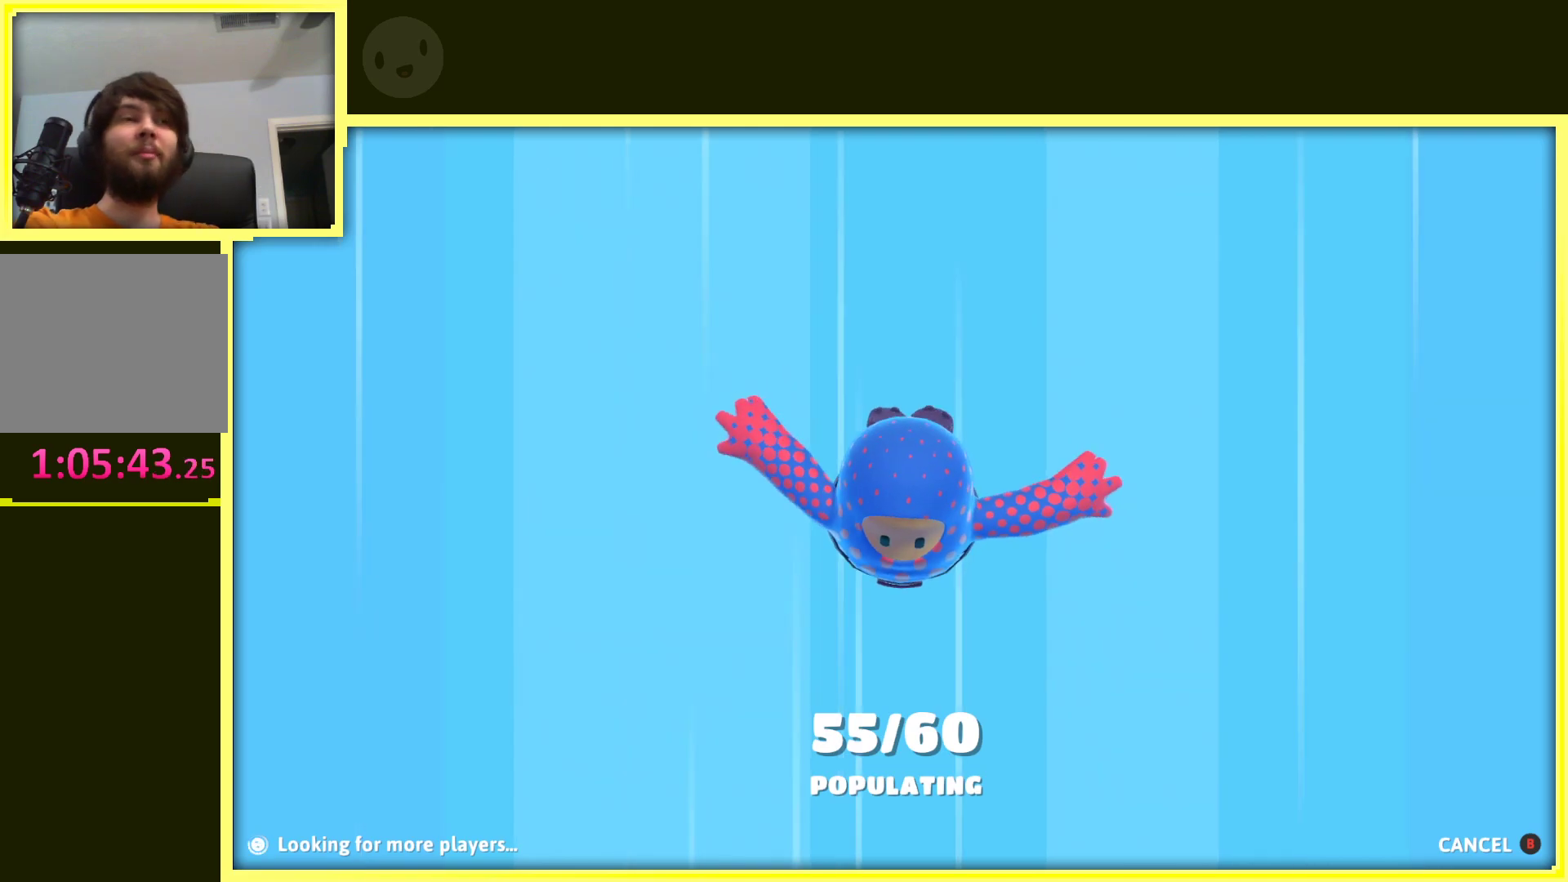
{"buttons": [], "left_stick": "up", "right_stick": "center", "events": []}
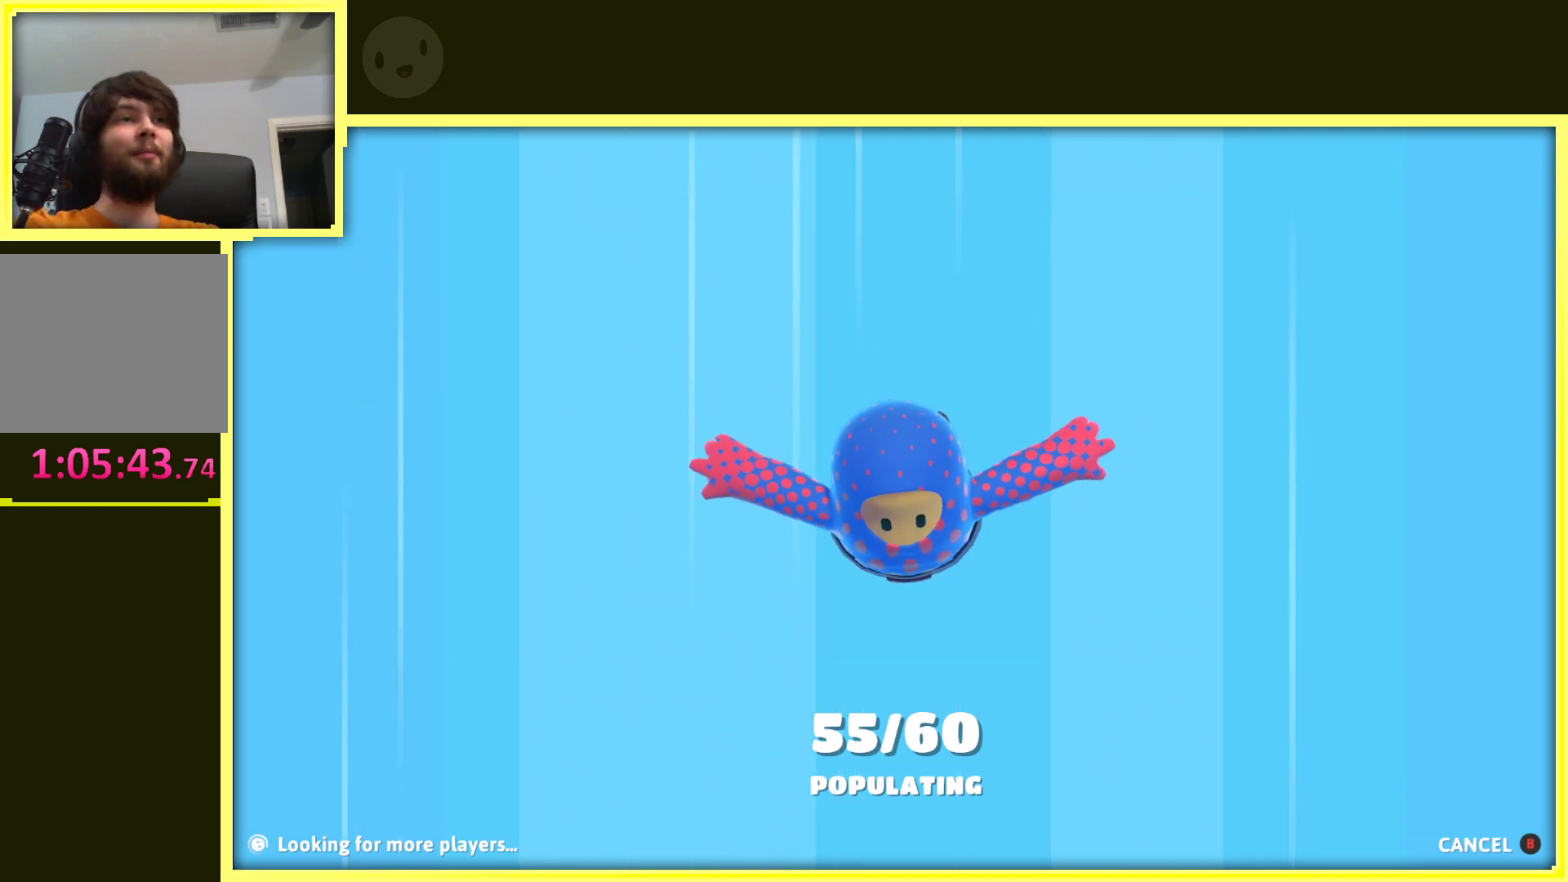
{"buttons": [], "left_stick": "up", "right_stick": "center", "events": []}
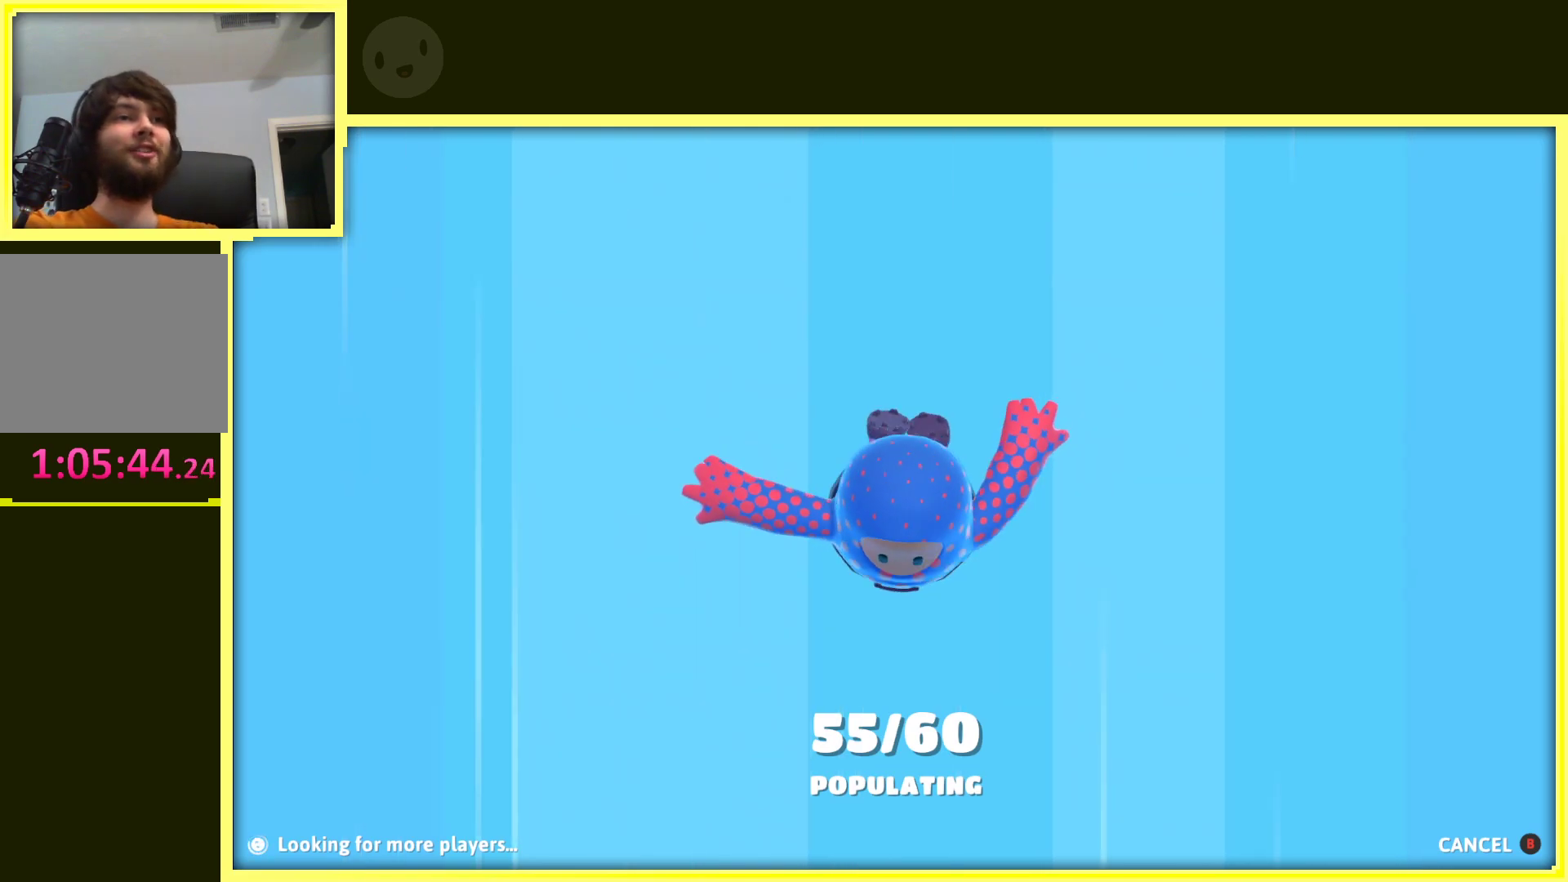
{"buttons": [], "left_stick": "up", "right_stick": "center", "events": []}
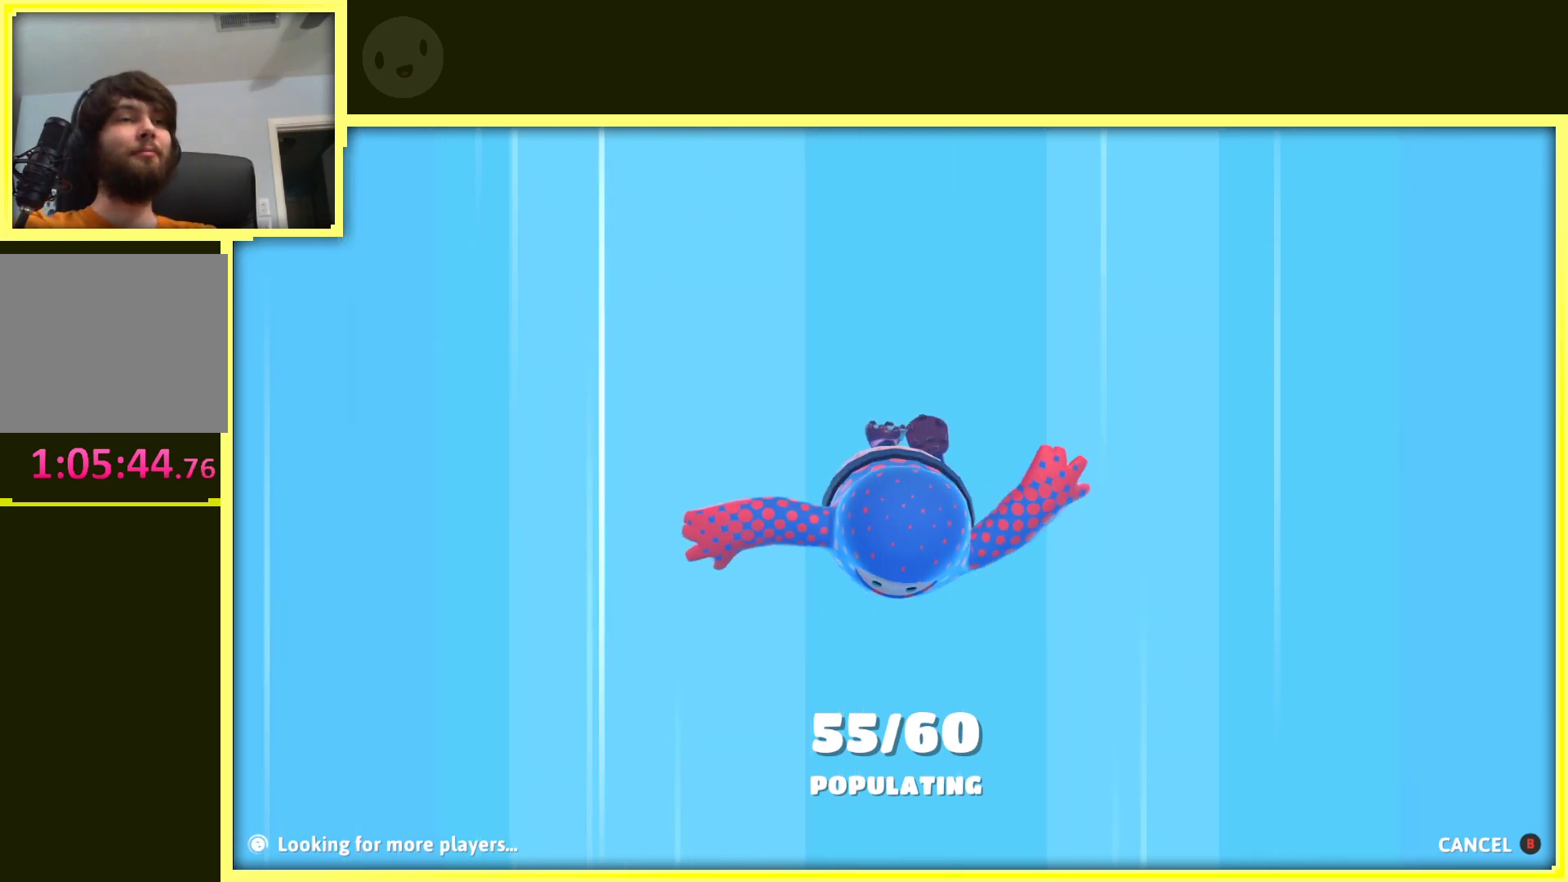
{"buttons": [], "left_stick": "up", "right_stick": "center", "events": []}
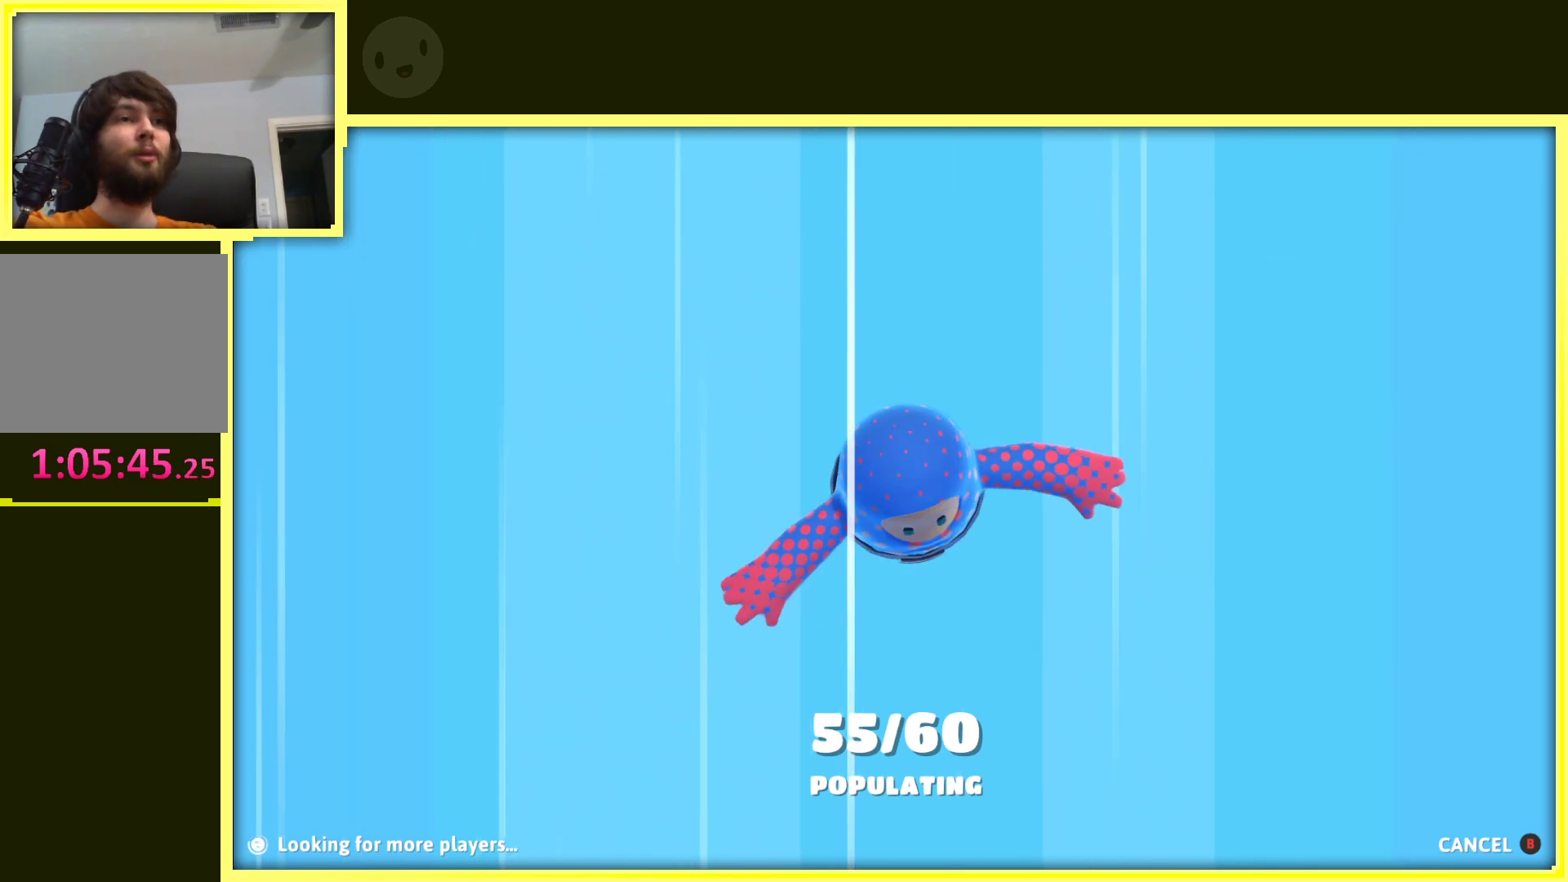
{"buttons": [], "left_stick": "up", "right_stick": "center", "events": []}
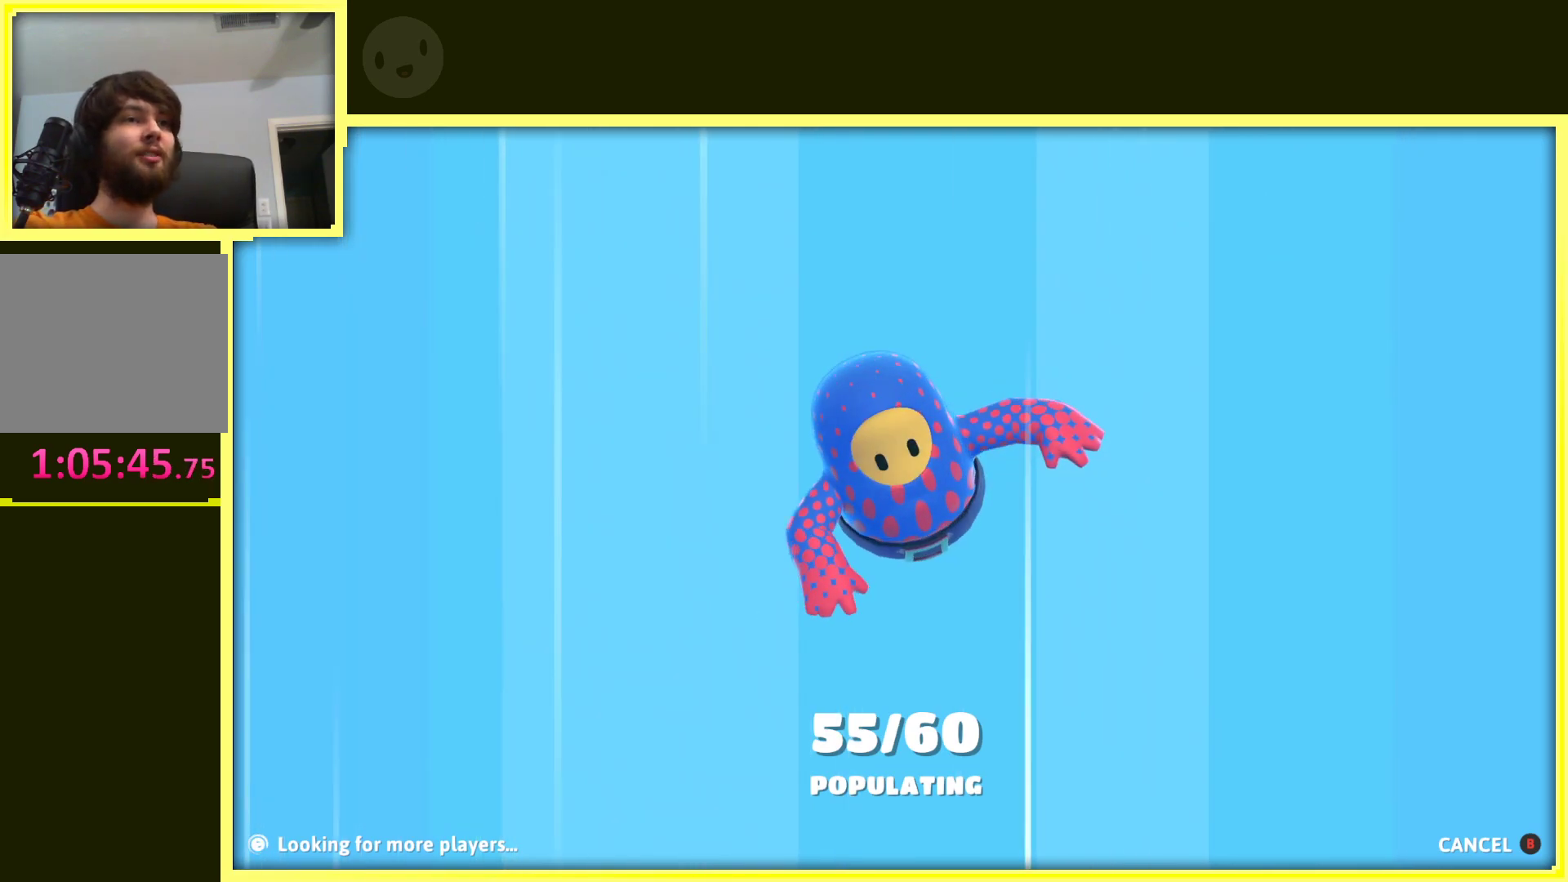
{"buttons": [], "left_stick": "center", "right_stick": "center", "events": [[483, "left_stick", "center"]]}
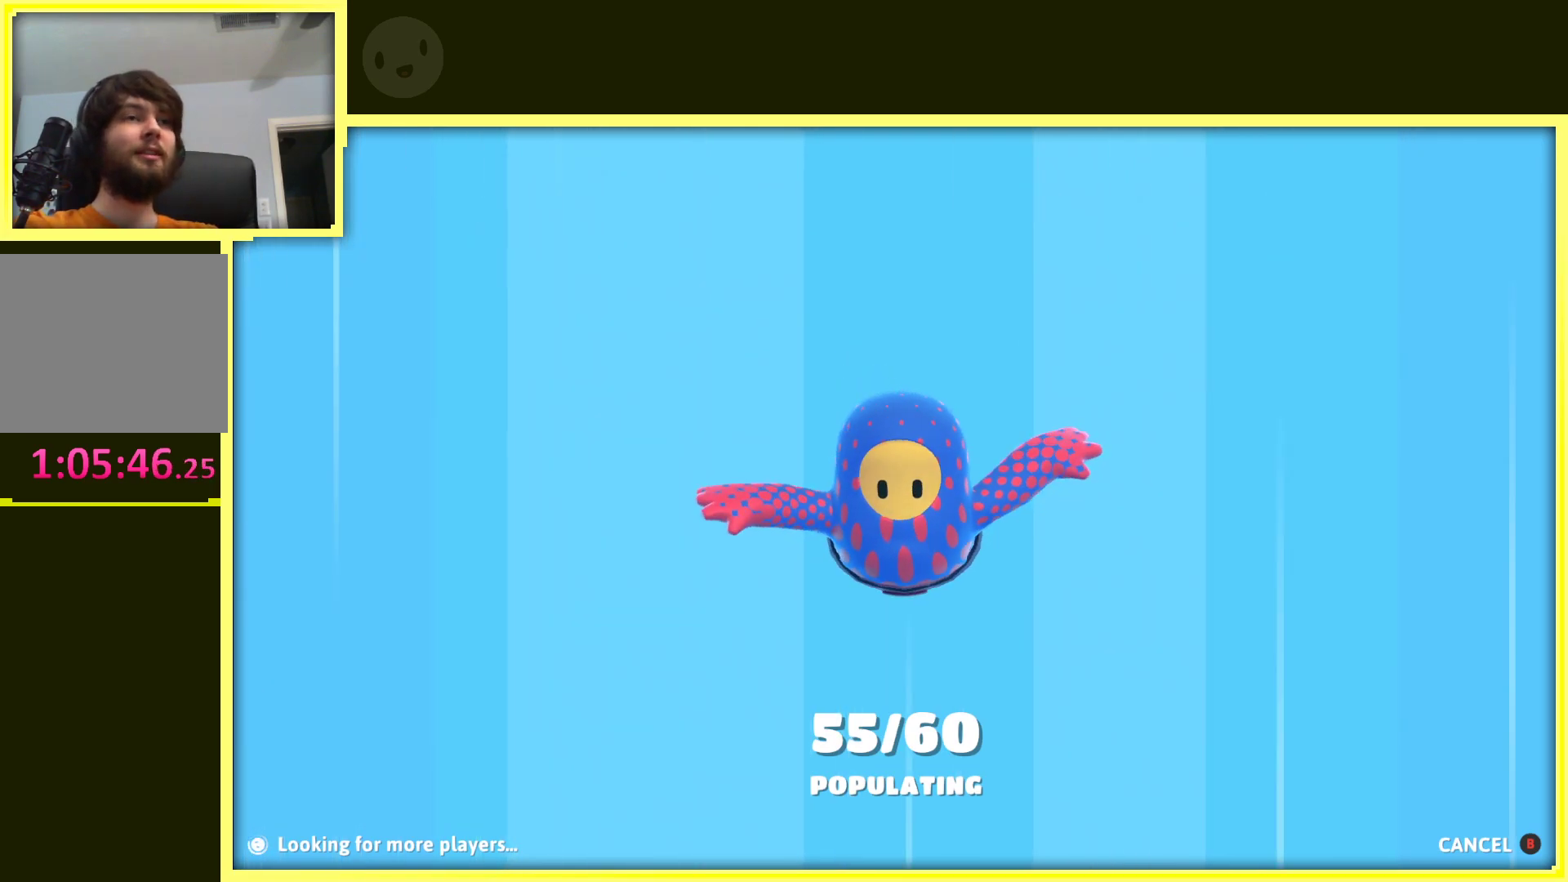
{"buttons": [], "left_stick": "up", "right_stick": "center", "events": [[350, "left_stick", "up"]]}
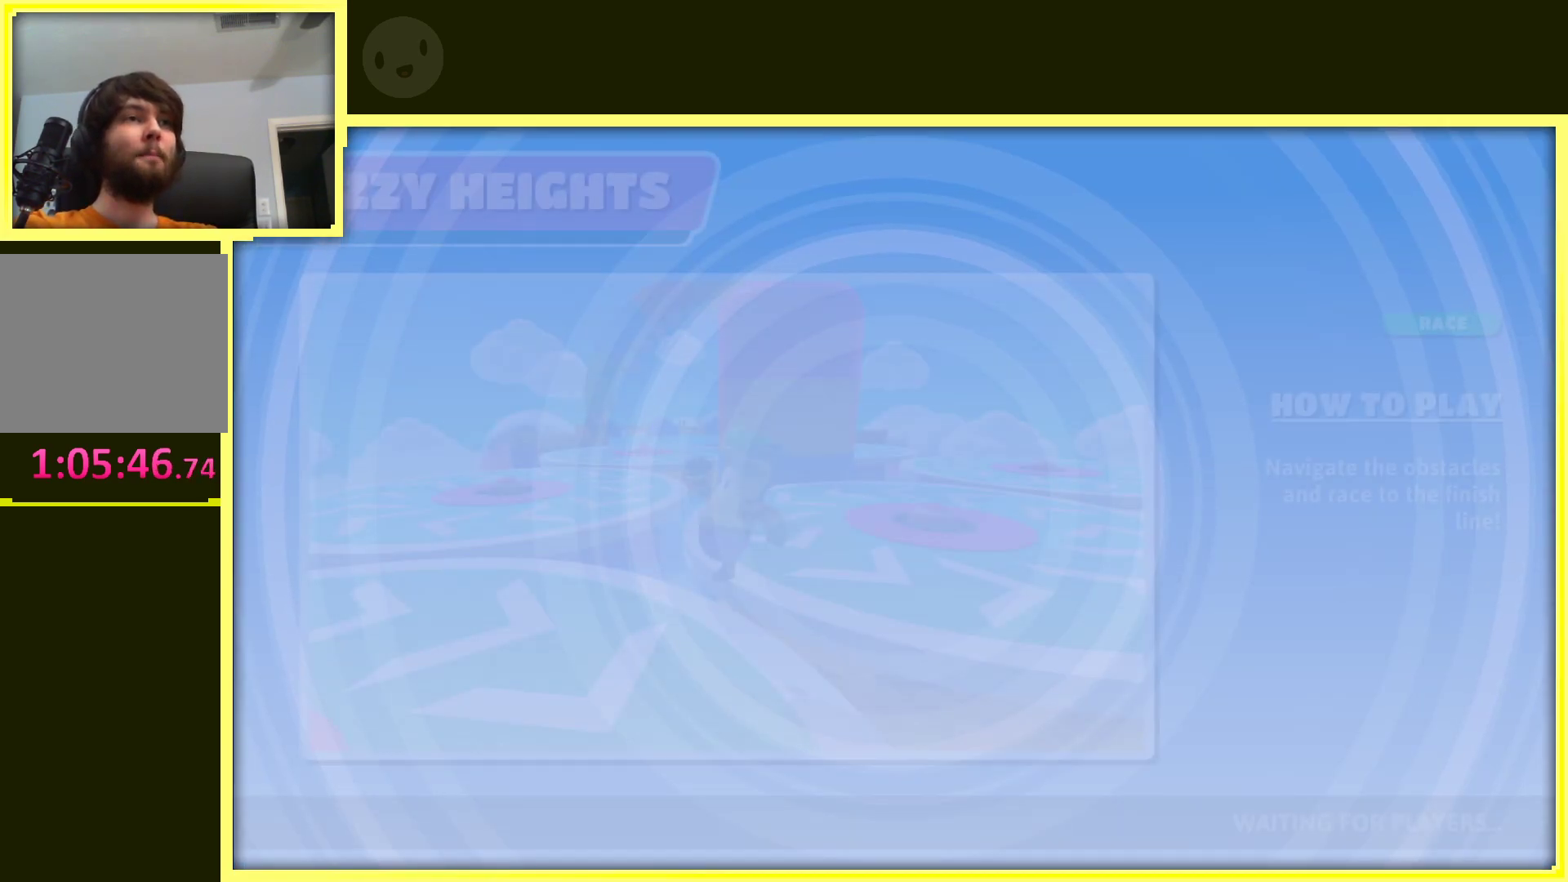
{"buttons": [], "left_stick": "up", "right_stick": "center", "events": []}
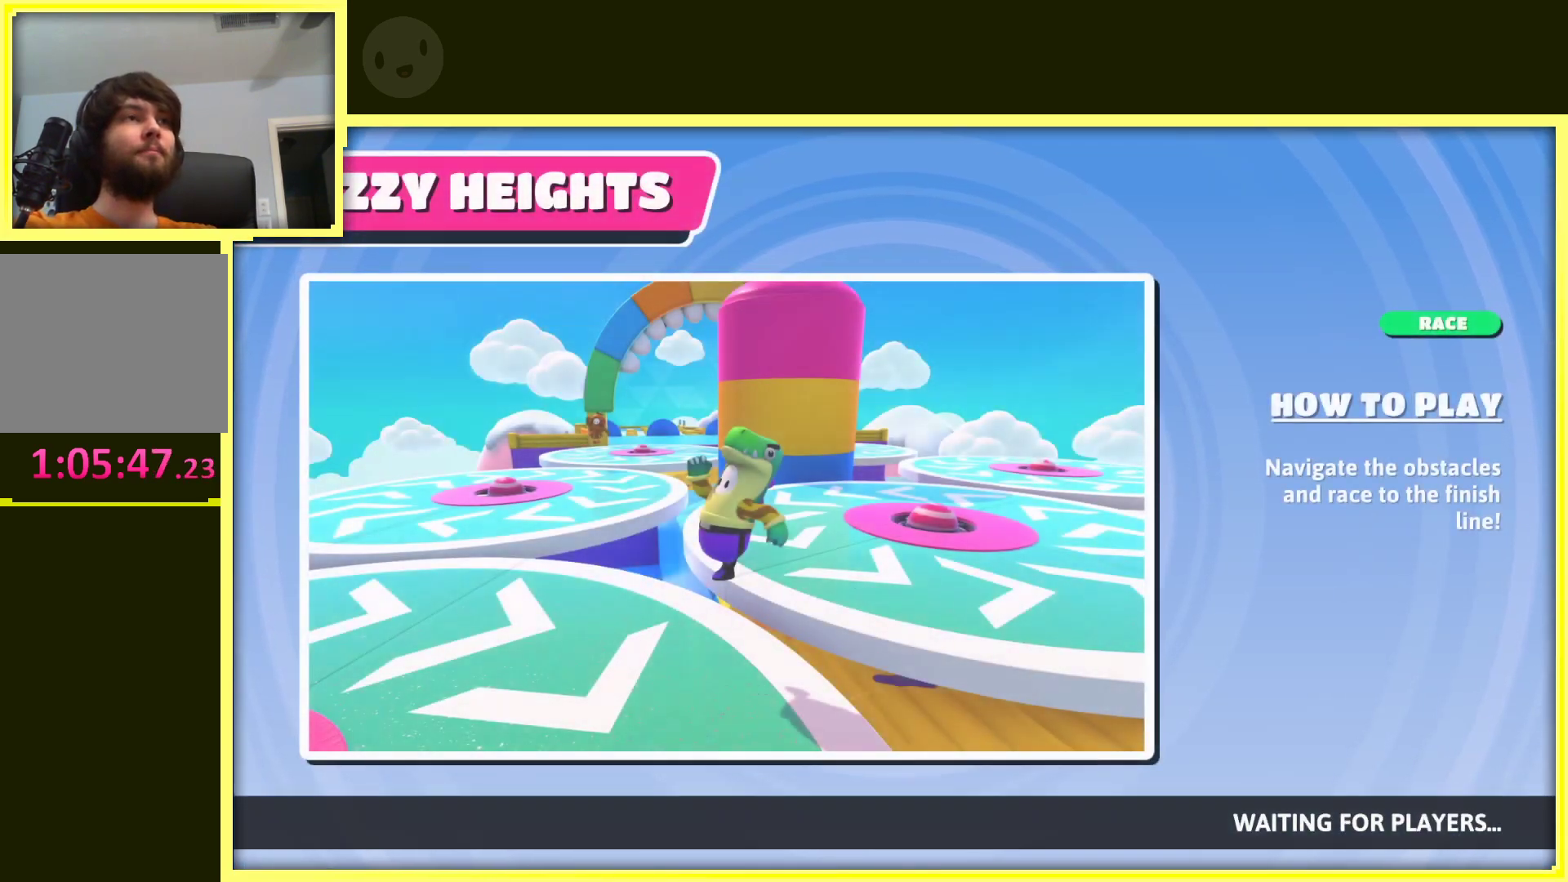
{"buttons": ["A"], "left_stick": "up", "right_stick": "center", "events": [[367, "A", "down"]]}
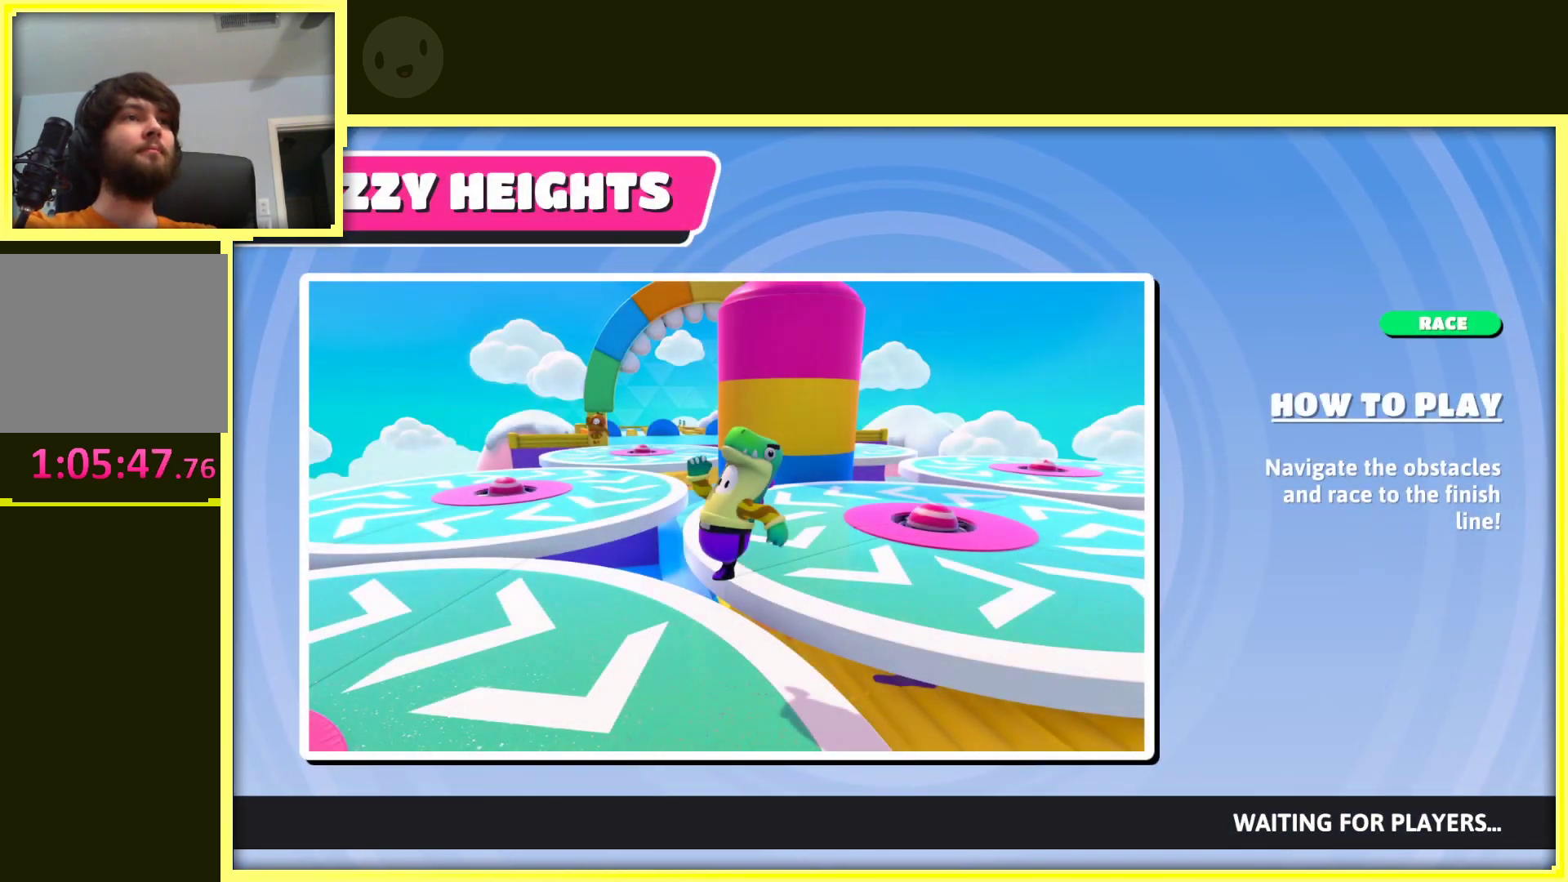
{"buttons": ["A"], "left_stick": "up", "right_stick": "center", "events": [[17, "A", "up"], [150, "A", "down"], [250, "A", "up"], [467, "A", "down"]]}
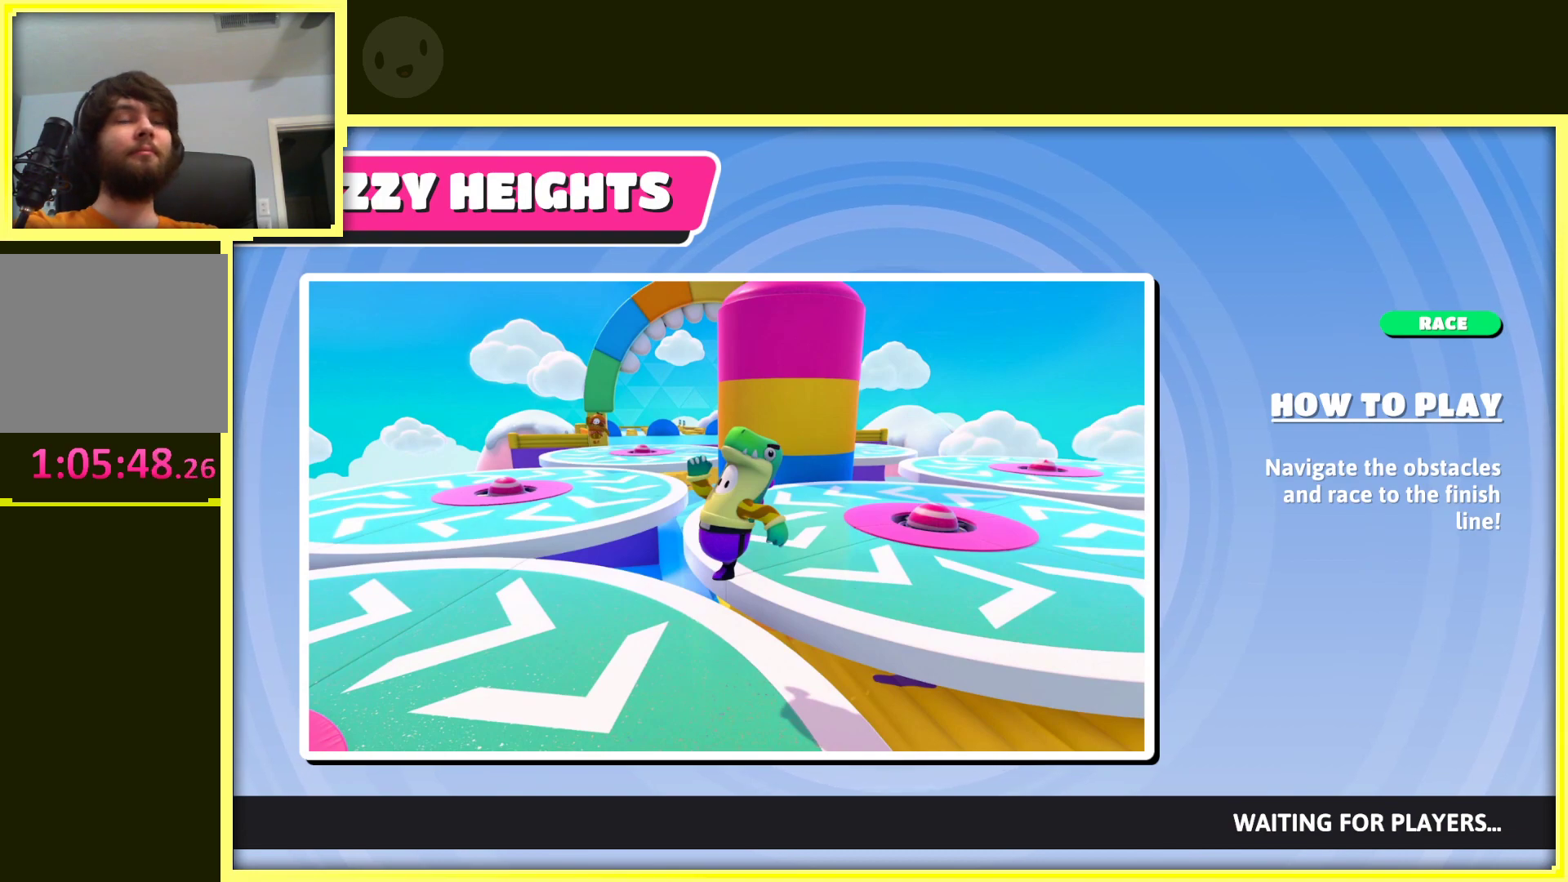
{"buttons": [], "left_stick": "up", "right_stick": "center", "events": [[67, "A", "up"]]}
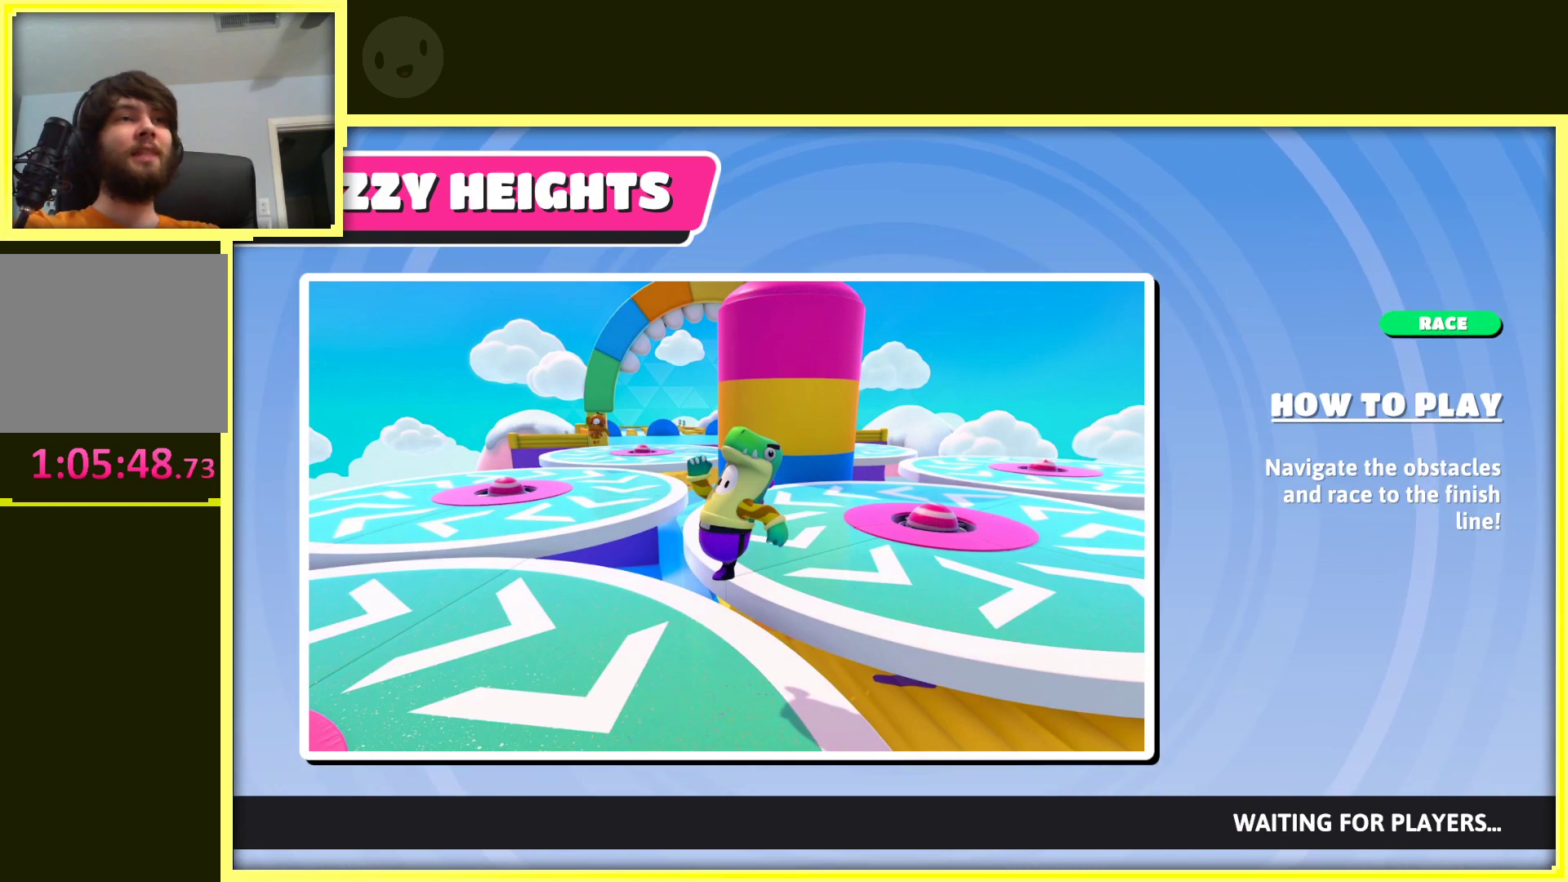
{"buttons": [], "left_stick": "up", "right_stick": "center", "events": []}
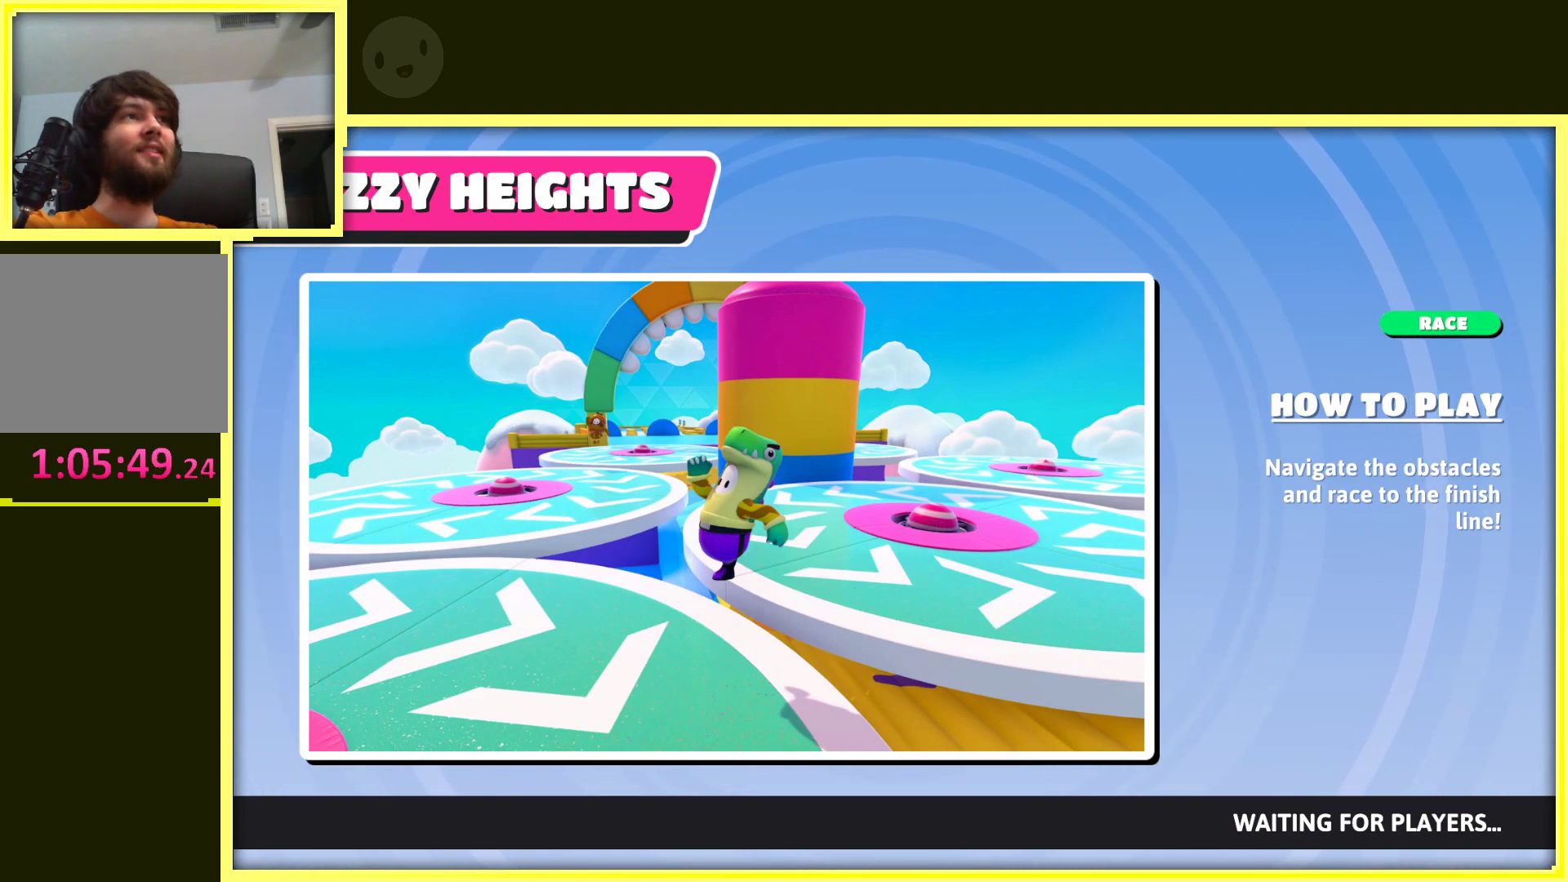
{"buttons": [], "left_stick": "up", "right_stick": "center", "events": []}
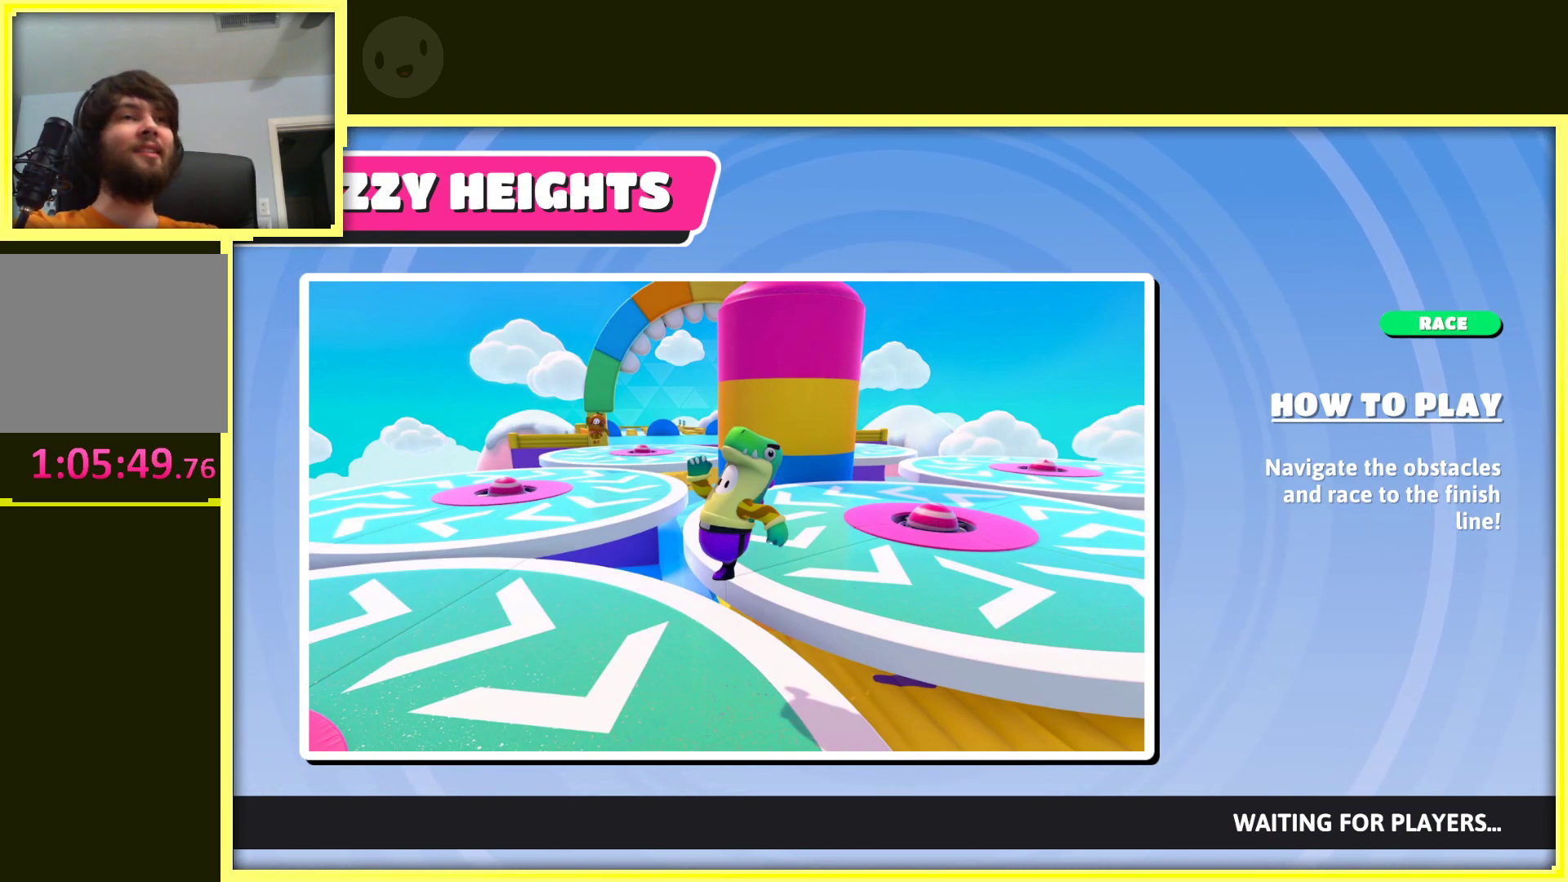
{"buttons": [], "left_stick": "up", "right_stick": "center", "events": []}
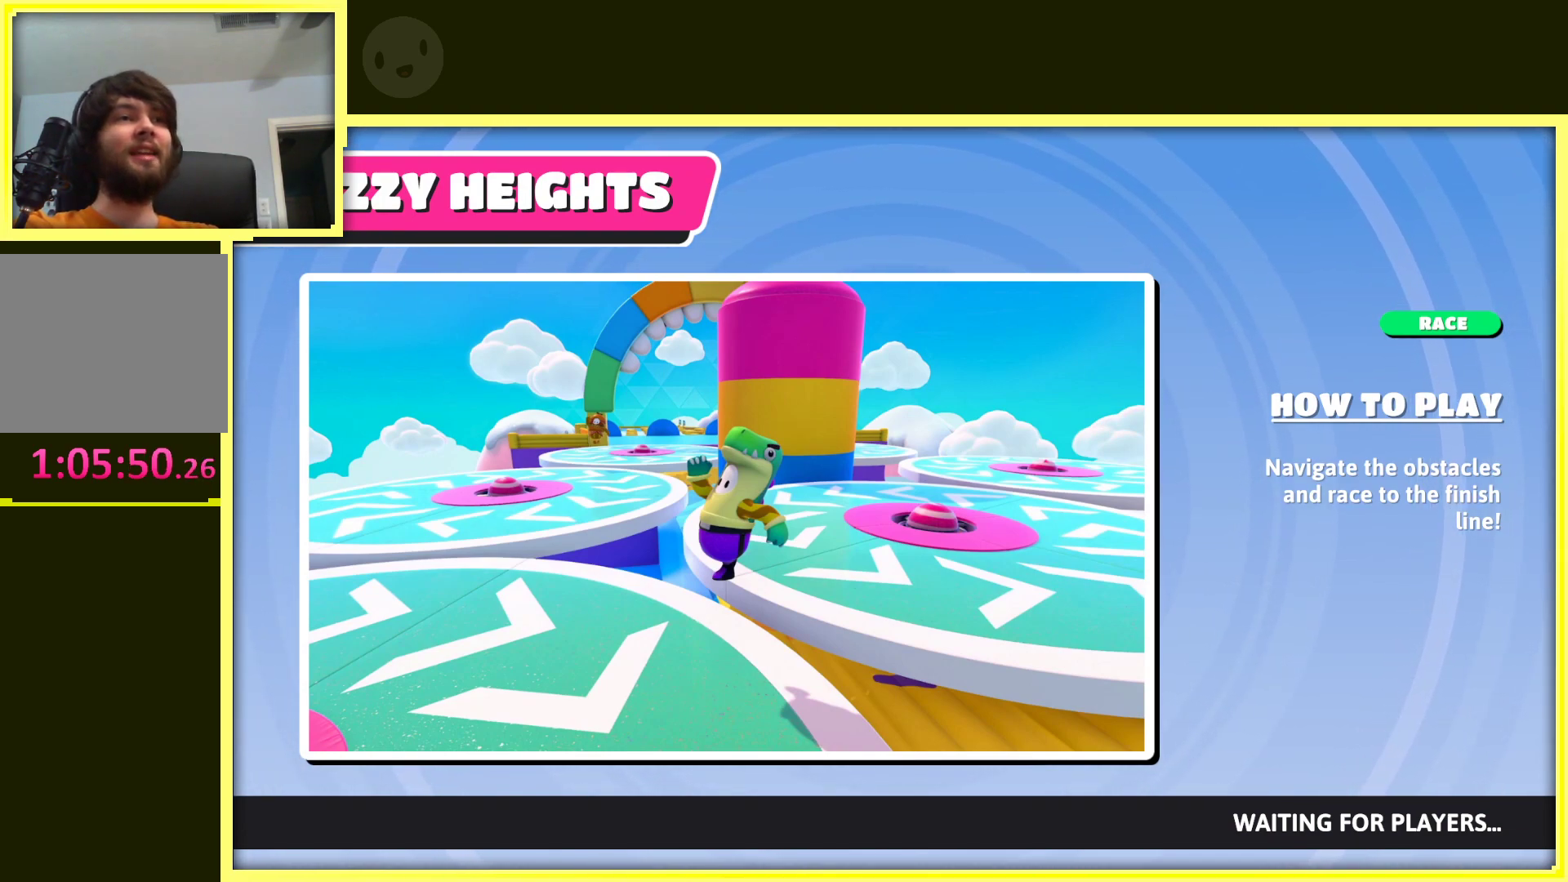
{"buttons": [], "left_stick": "up", "right_stick": "center", "events": []}
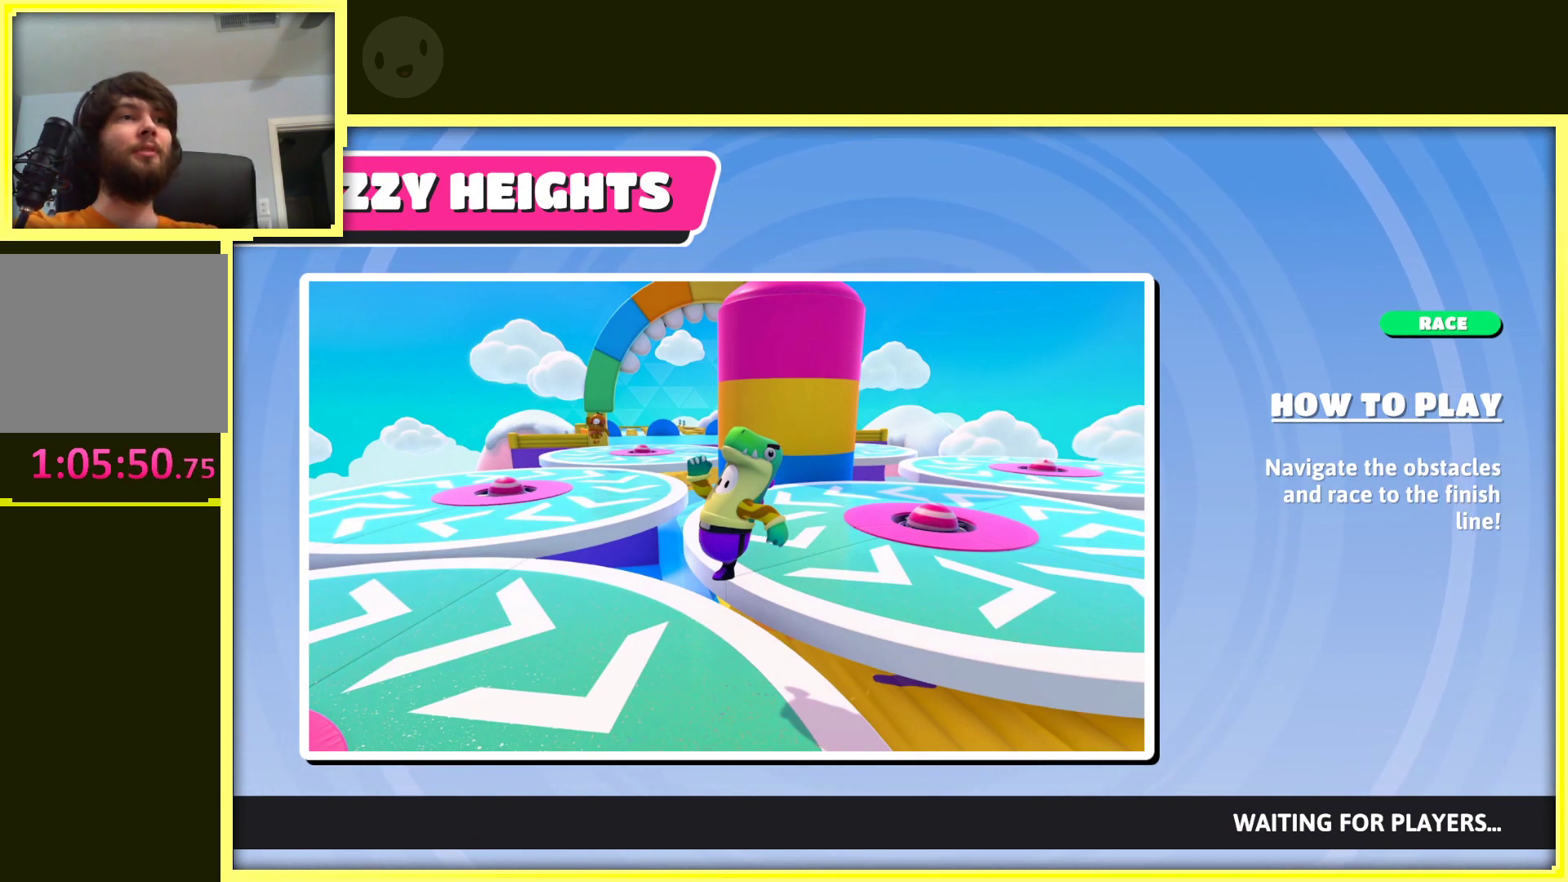
{"buttons": [], "left_stick": "down", "right_stick": "center", "events": [[100, "left_stick", "left"], [167, "left_stick", "down-left"], [283, "left_stick", "down"]]}